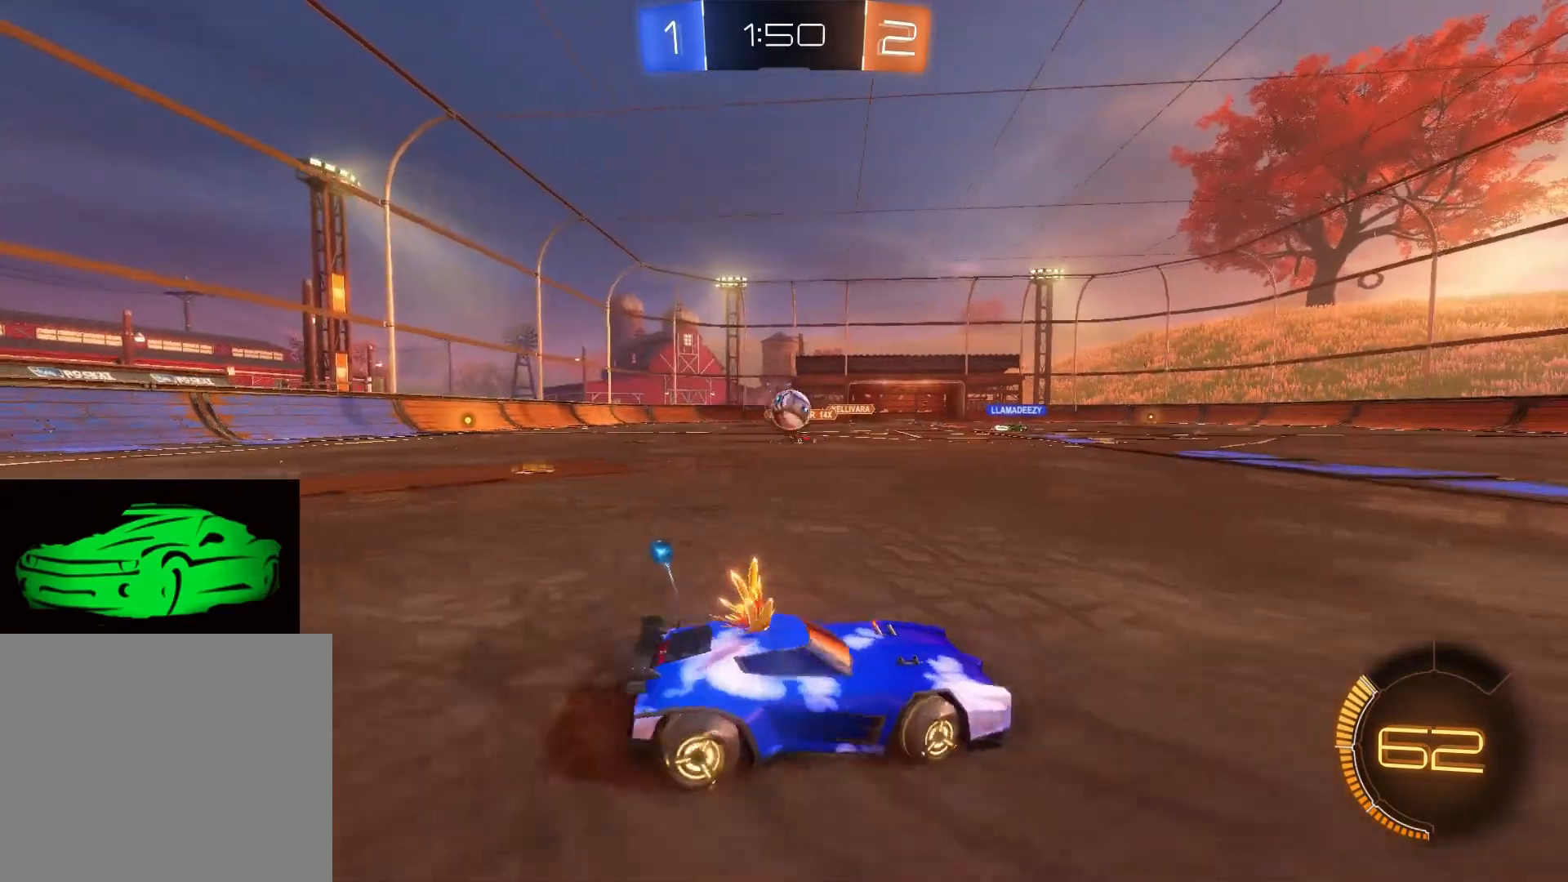
Gameplay with a controller (PlayStation layout); each line is a JSON object with the inputs held at the frame after it. "events" lists button and stick changes between this image and that frame as [ms after this image, input, new state], when the widget could be followed in between.
{"buttons": ["R2"], "left_stick": "left", "right_stick": "center", "events": []}
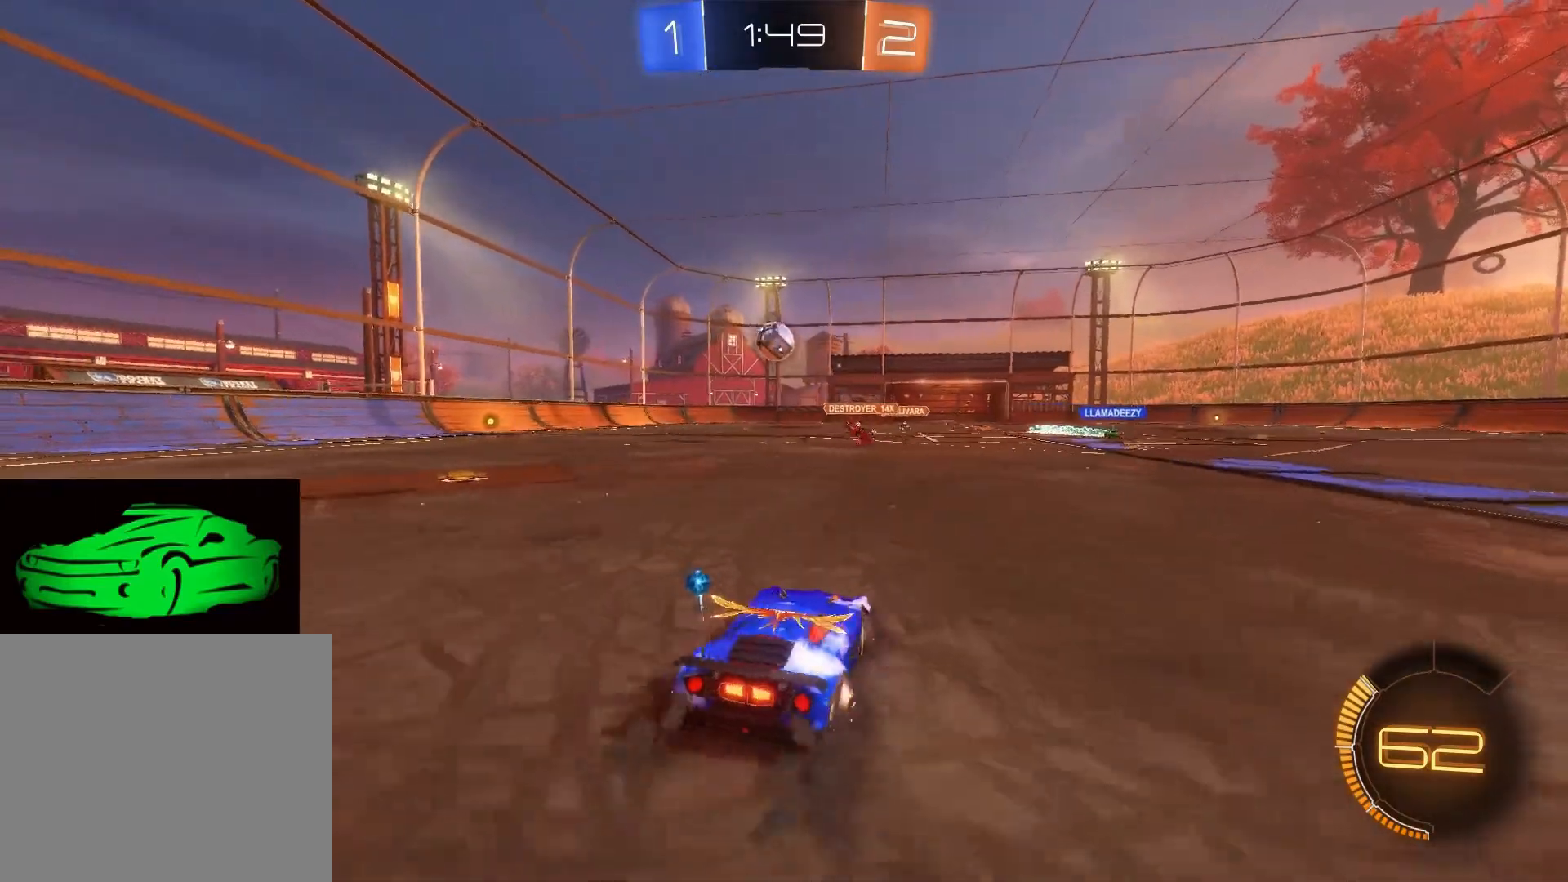
{"buttons": ["CIRCLE", "R2"], "left_stick": "center", "right_stick": "center", "events": [[100, "CIRCLE", "down"], [250, "left_stick", "center"]]}
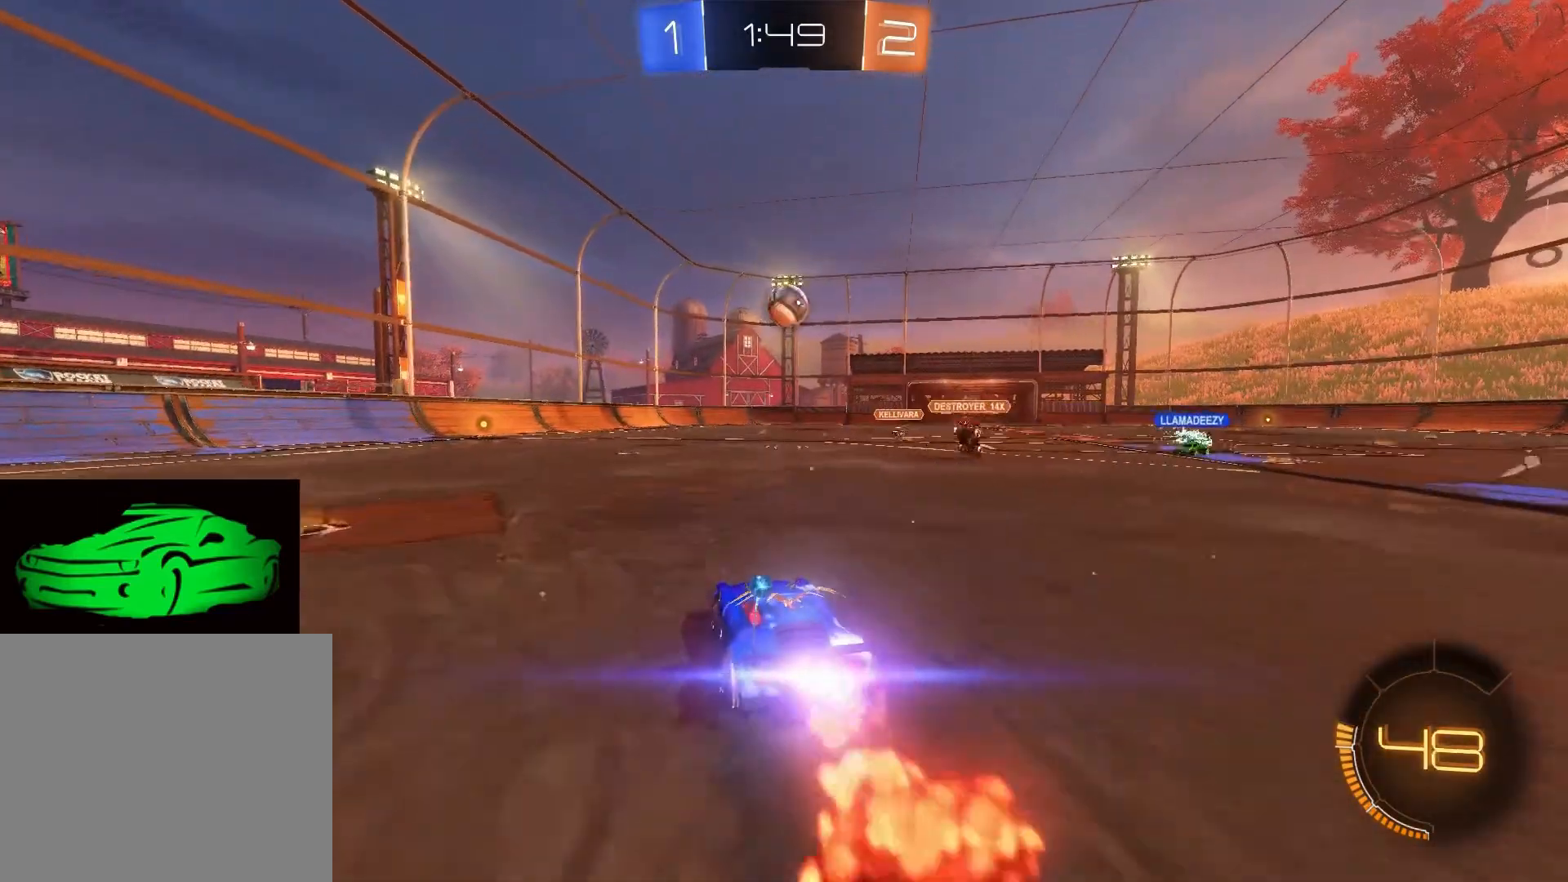
{"buttons": ["CIRCLE", "R2"], "left_stick": "center", "right_stick": "center", "events": [[200, "left_stick", "right"], [267, "left_stick", "center"]]}
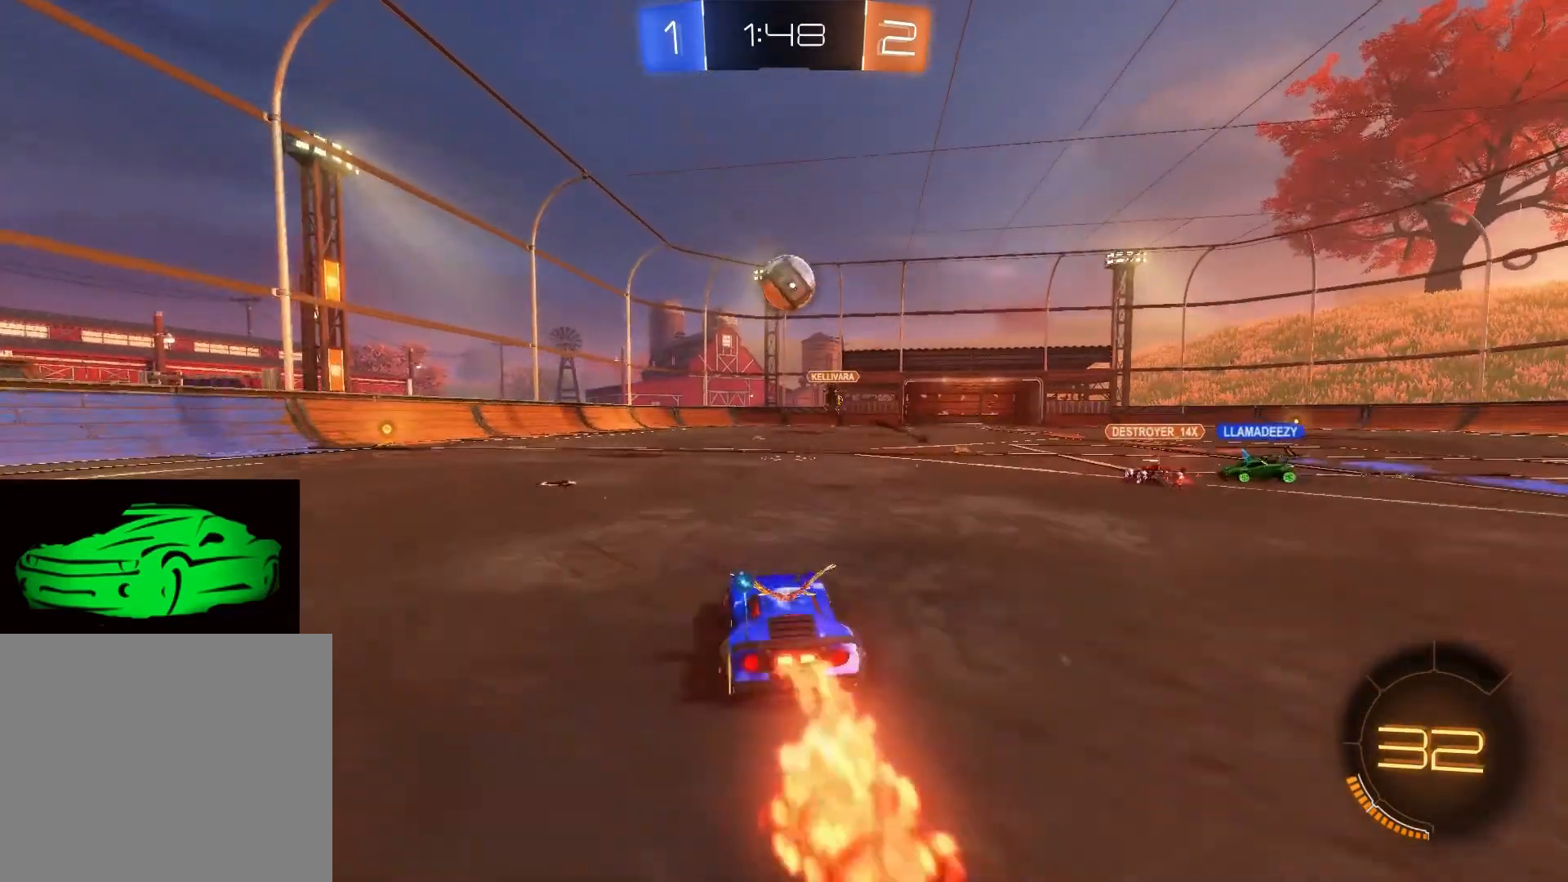
{"buttons": ["CROSS", "CIRCLE"], "left_stick": "right", "right_stick": "center", "events": [[33, "CIRCLE", "up"], [33, "left_stick", "down-left"], [50, "R2", "up"], [133, "CIRCLE", "down"], [133, "CROSS", "down"], [200, "left_stick", "down-right"], [250, "CIRCLE", "up"], [250, "CROSS", "up"], [300, "CROSS", "down"], [317, "CIRCLE", "down"], [383, "left_stick", "right"]]}
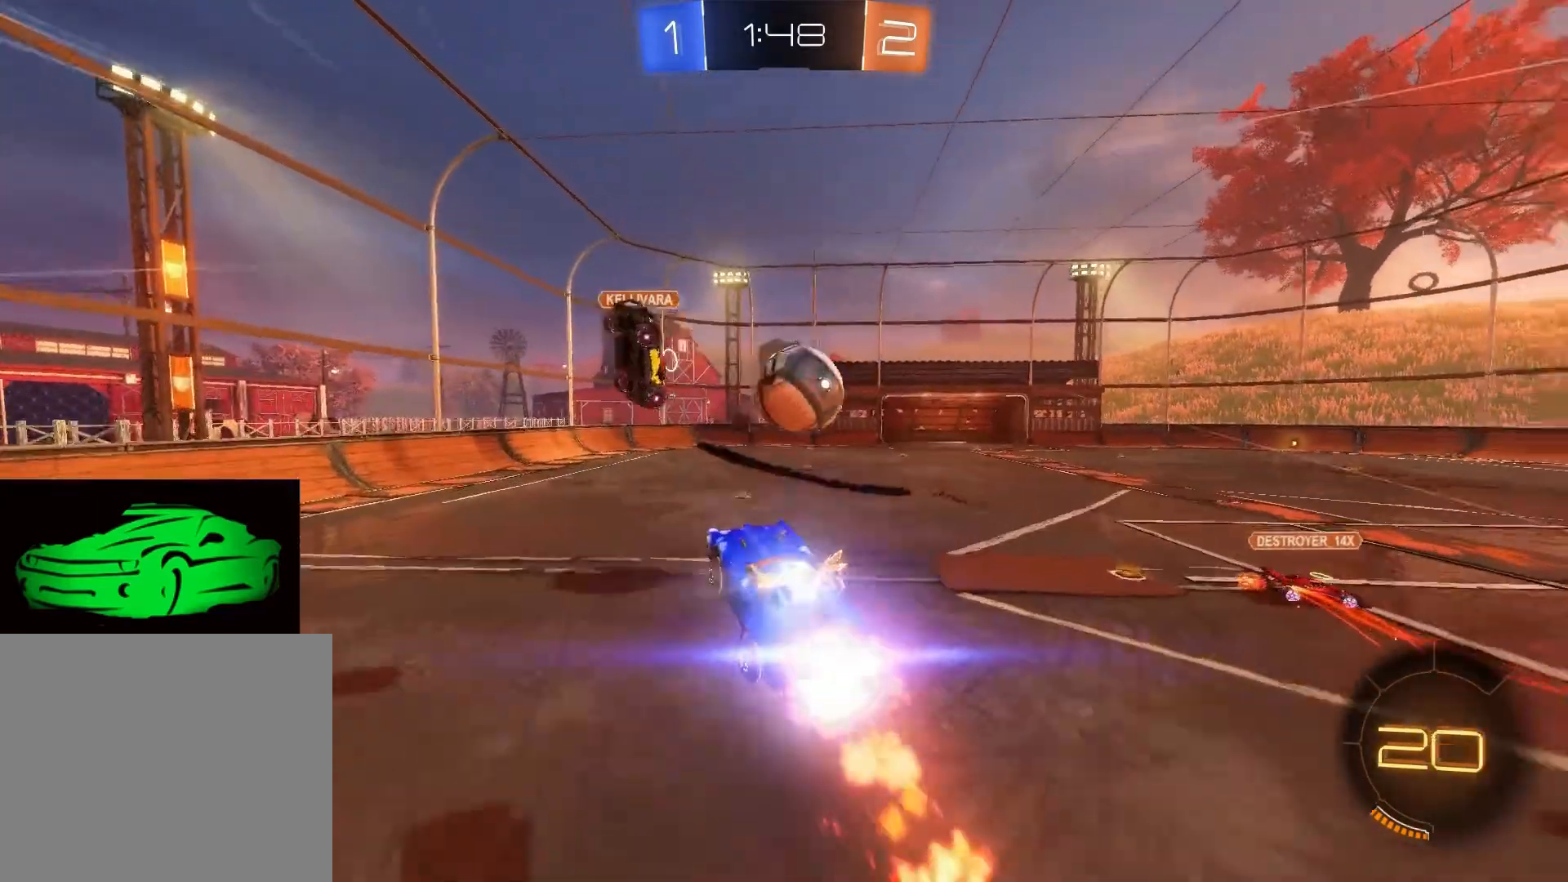
{"buttons": ["SQUARE", "R2"], "left_stick": "right", "right_stick": "center", "events": [[217, "CIRCLE", "up"], [217, "CROSS", "up"], [250, "R2", "down"], [467, "SQUARE", "down"]]}
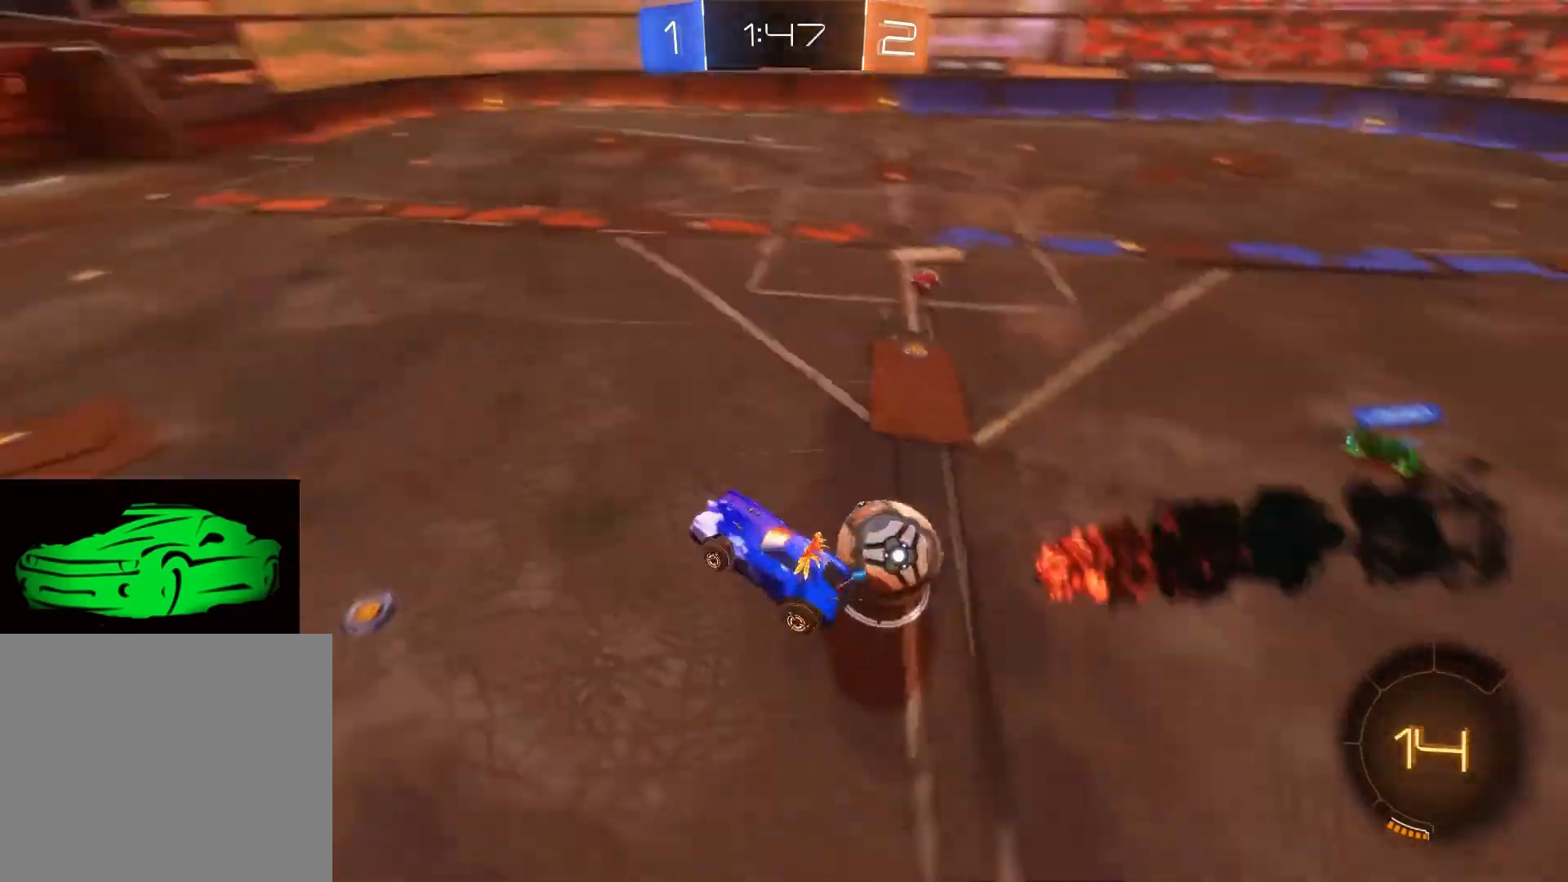
{"buttons": ["SQUARE", "R2"], "left_stick": "right", "right_stick": "center", "events": []}
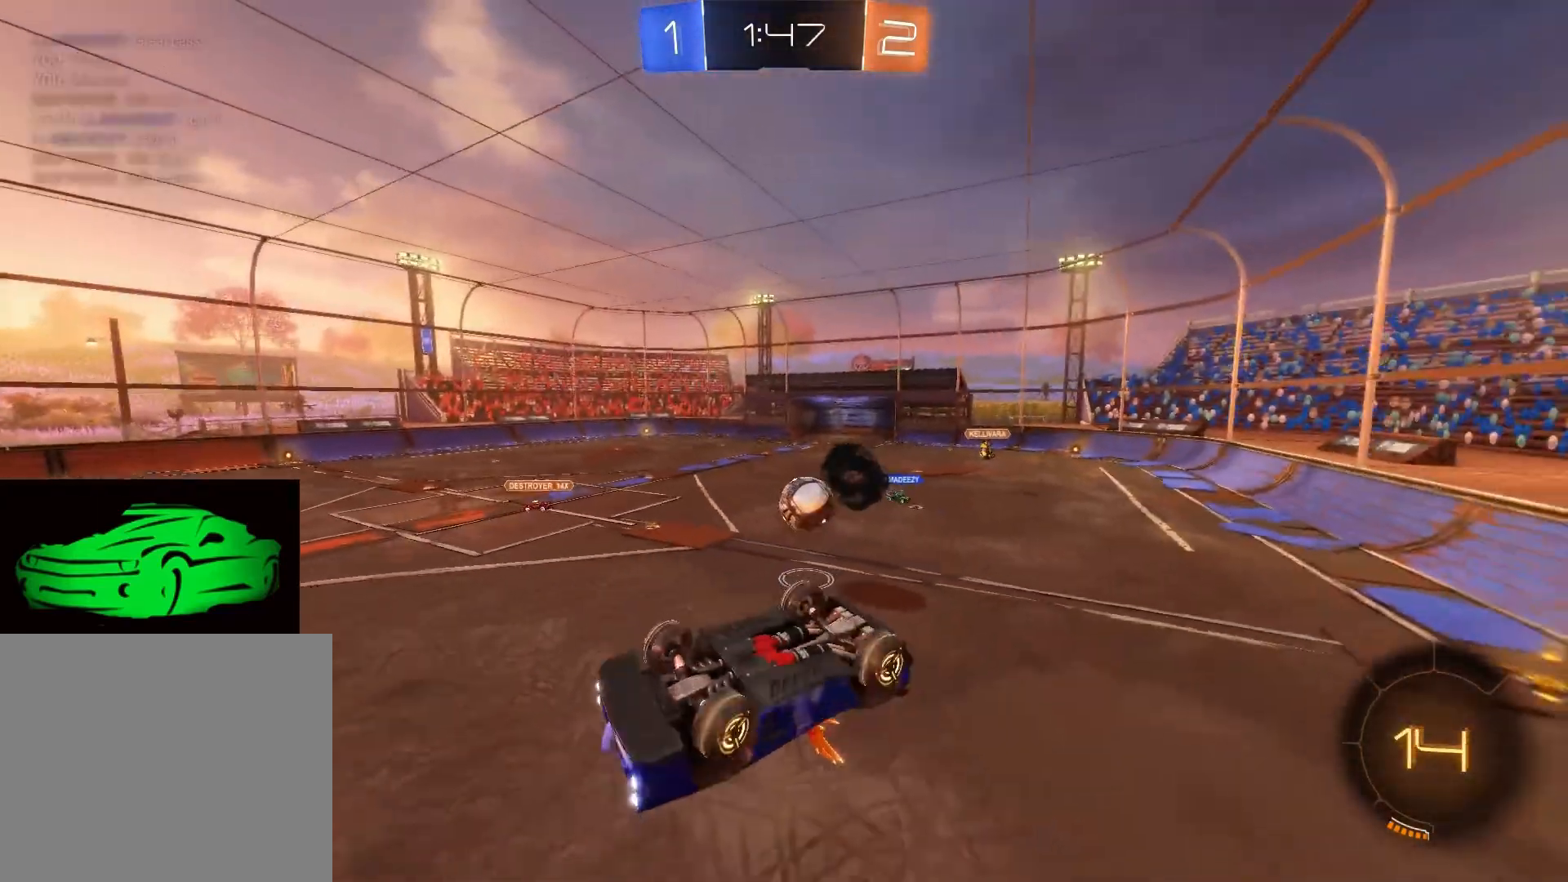
{"buttons": ["TRIANGLE", "R2"], "left_stick": "center", "right_stick": "center", "events": [[433, "SQUARE", "up"], [433, "TRIANGLE", "down"], [500, "left_stick", "center"]]}
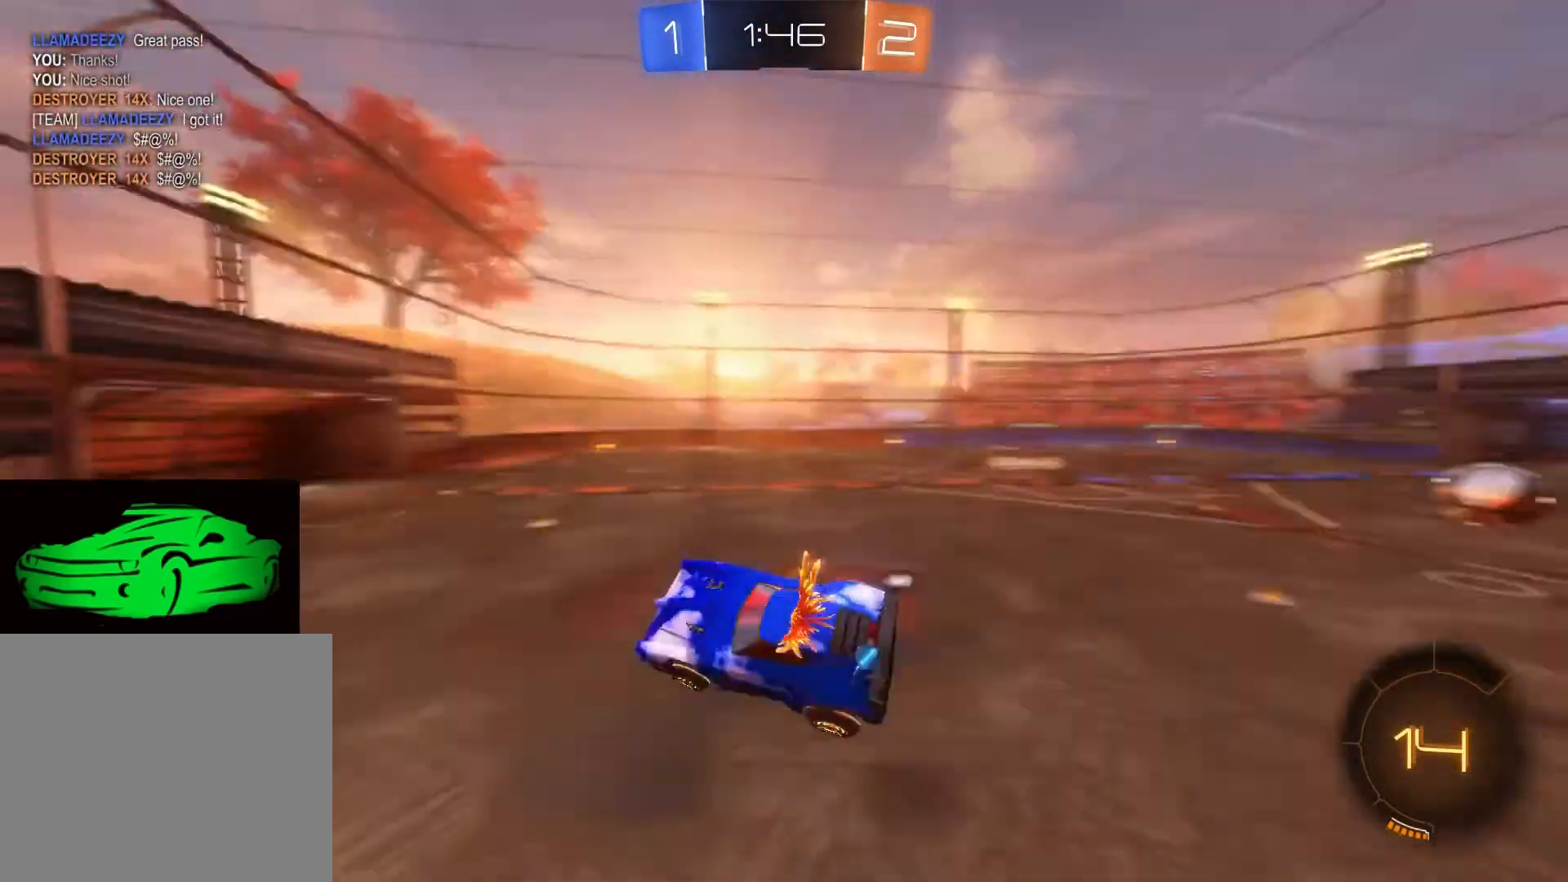
{"buttons": ["R2"], "left_stick": "center", "right_stick": "center", "events": [[83, "TRIANGLE", "up"]]}
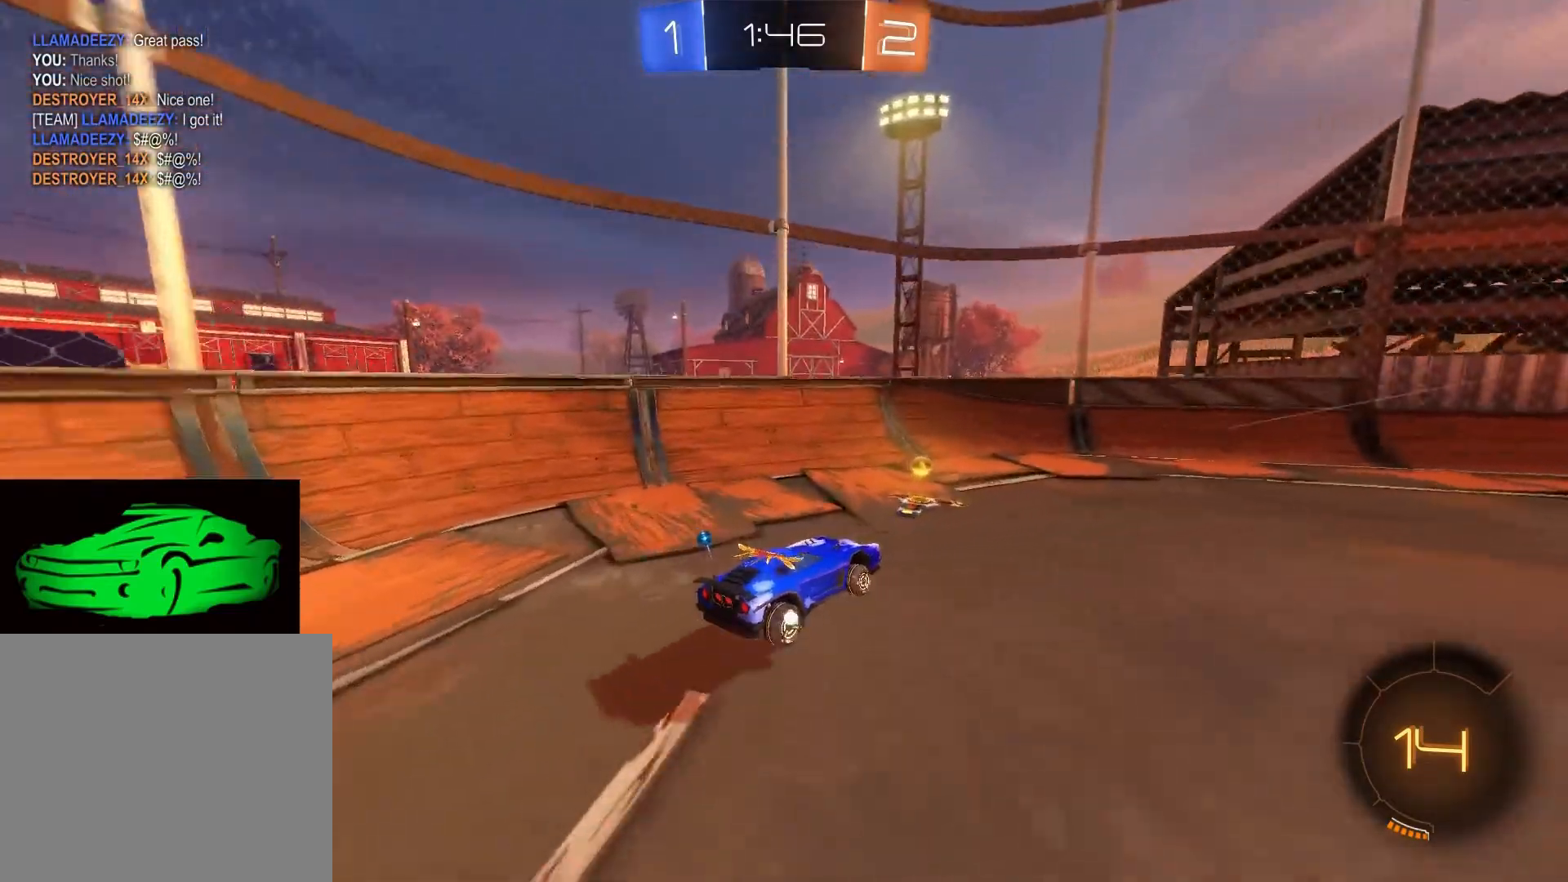
{"buttons": ["SQUARE", "R2"], "left_stick": "right", "right_stick": "center", "events": [[167, "TRIANGLE", "down"], [167, "left_stick", "right"], [283, "TRIANGLE", "up"], [367, "SQUARE", "down"]]}
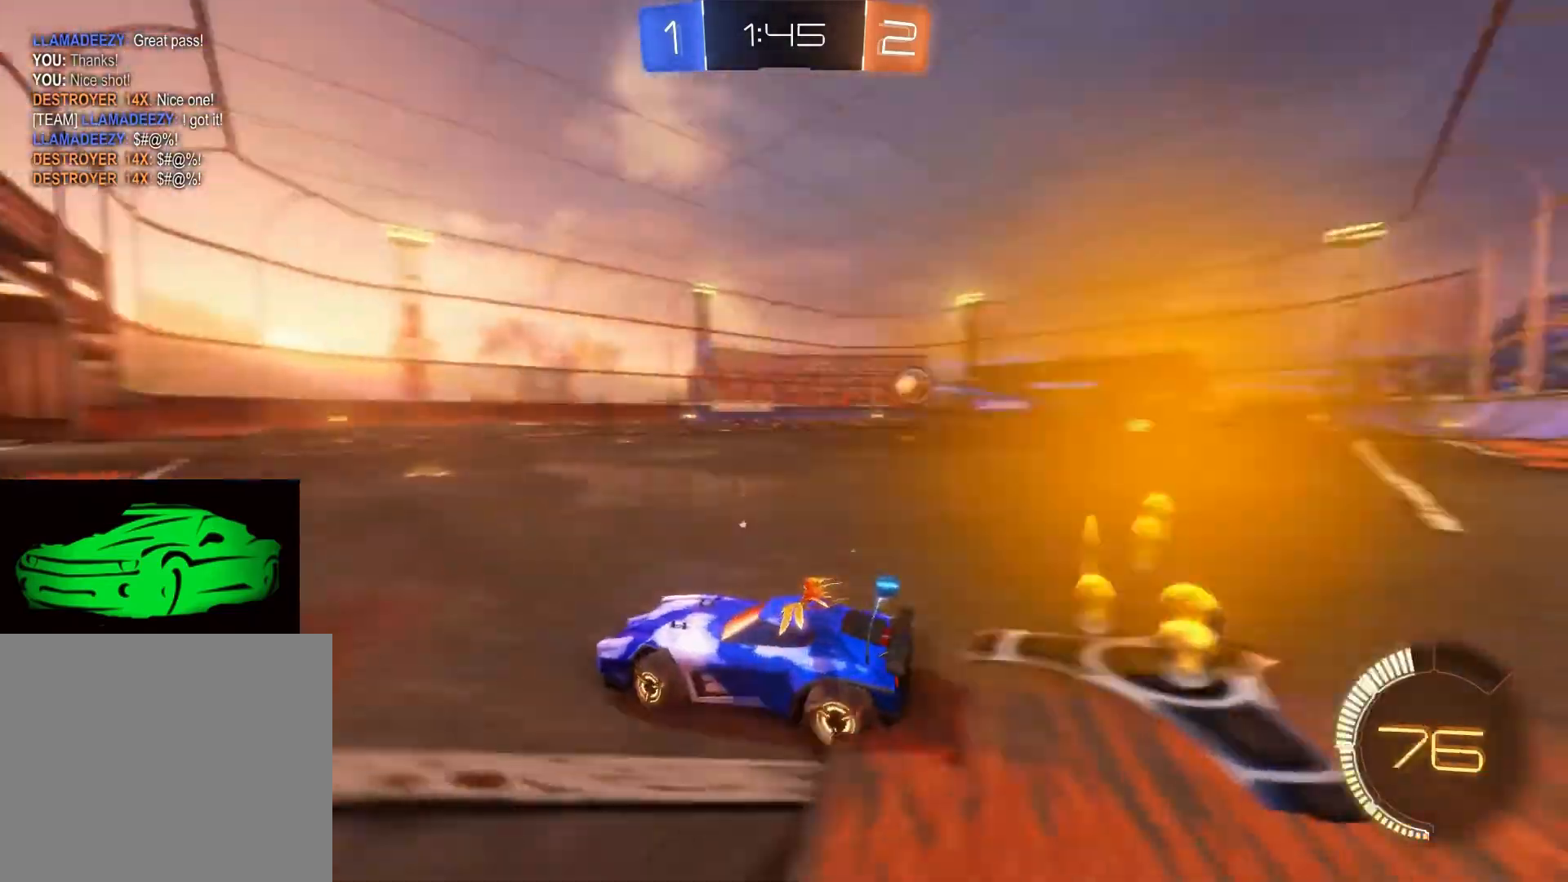
{"buttons": ["R2"], "left_stick": "center", "right_stick": "center", "events": [[33, "SQUARE", "up"], [483, "left_stick", "center"]]}
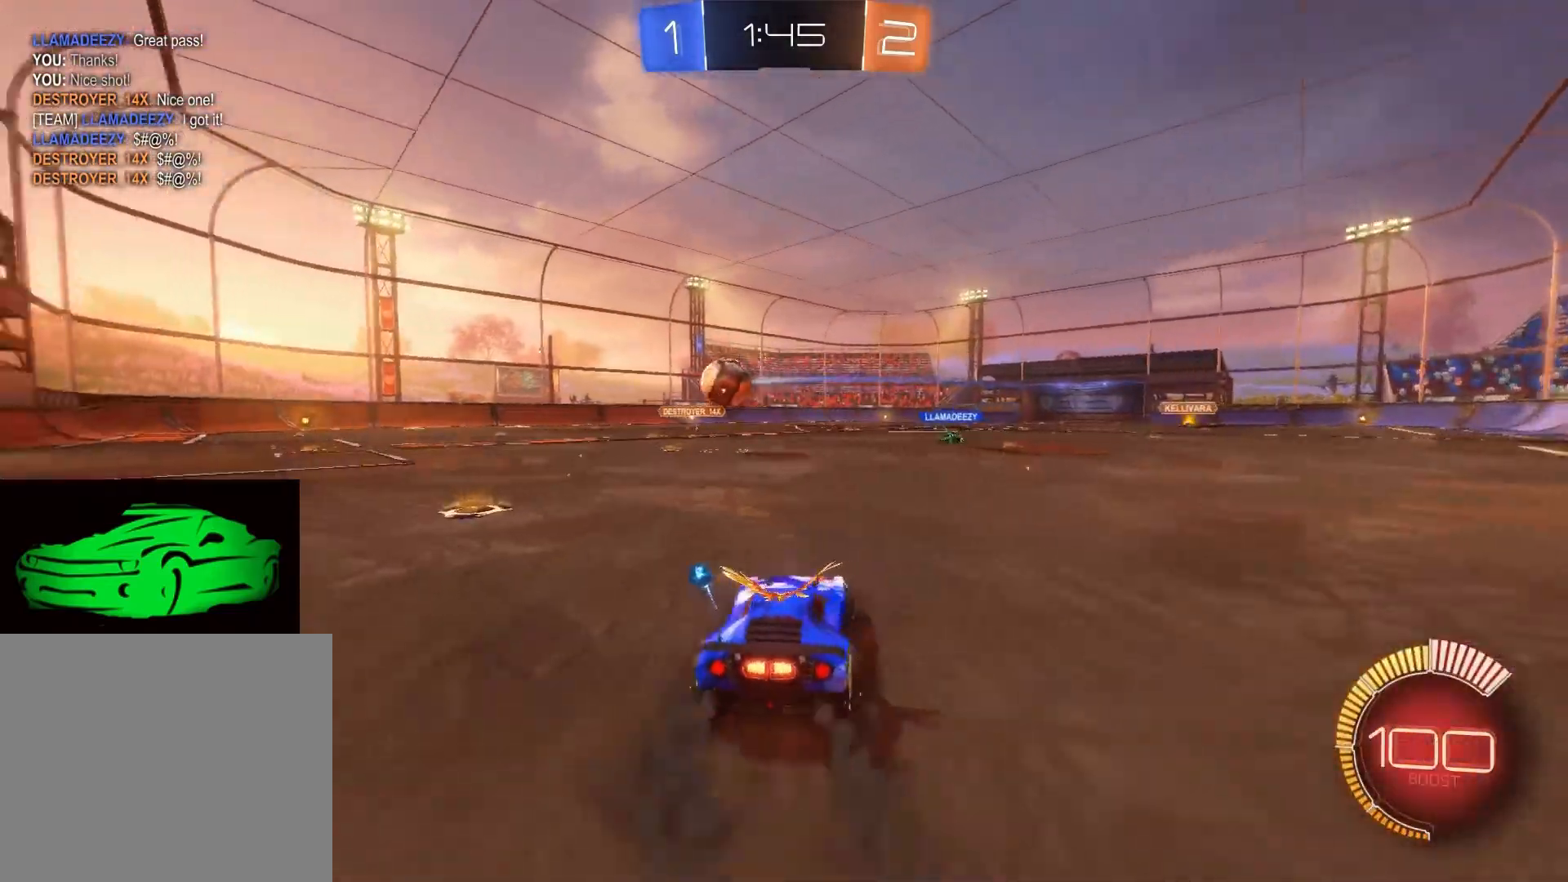
{"buttons": ["R2"], "left_stick": "center", "right_stick": "center", "events": []}
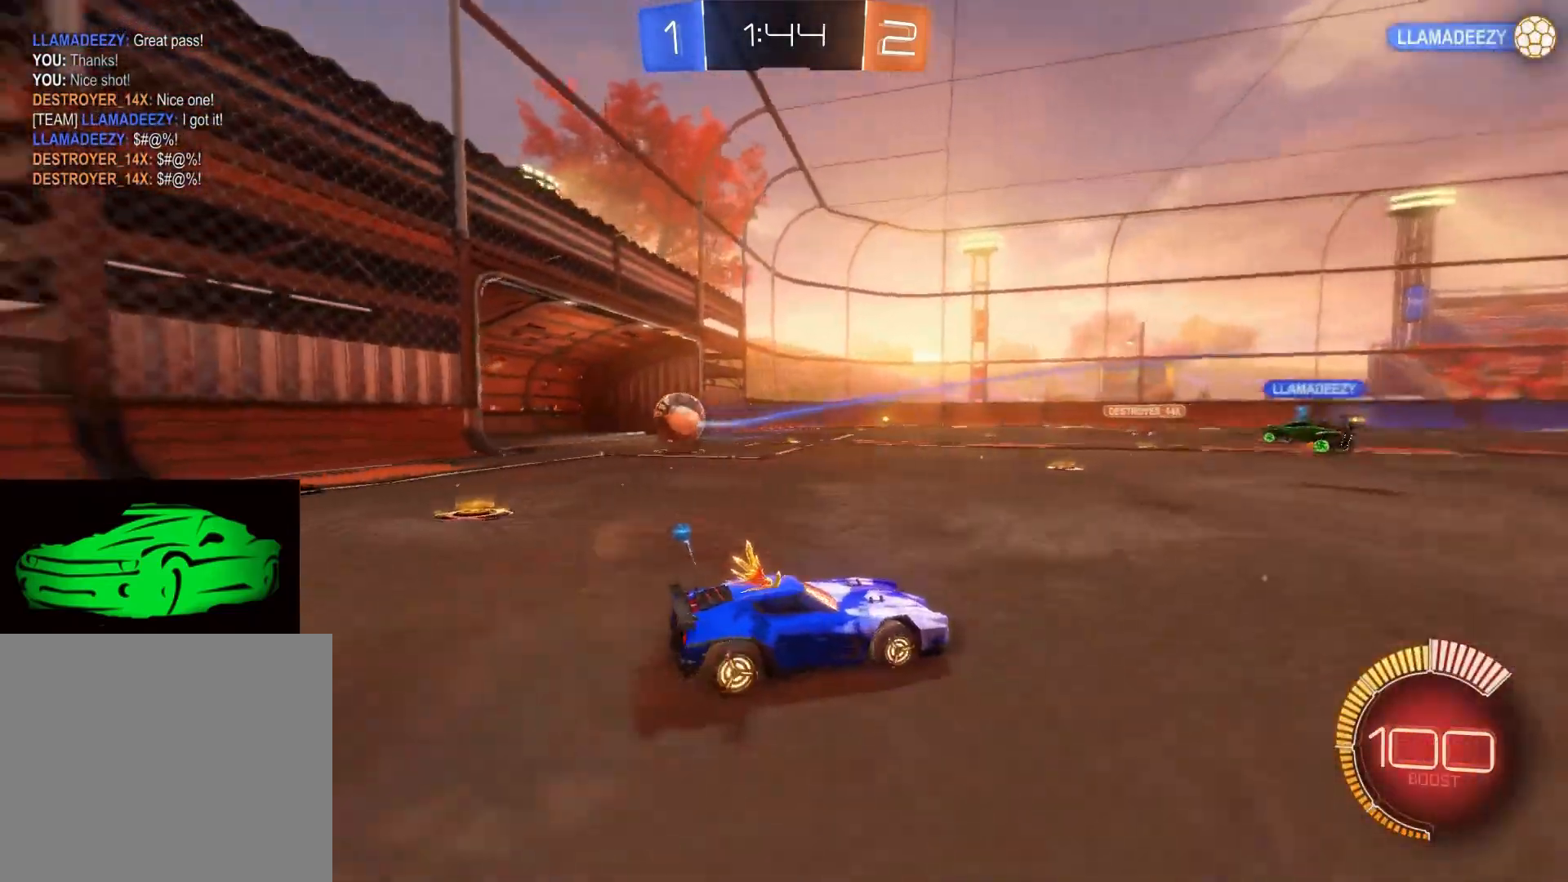
{"buttons": ["R2"], "left_stick": "center", "right_stick": "center", "events": []}
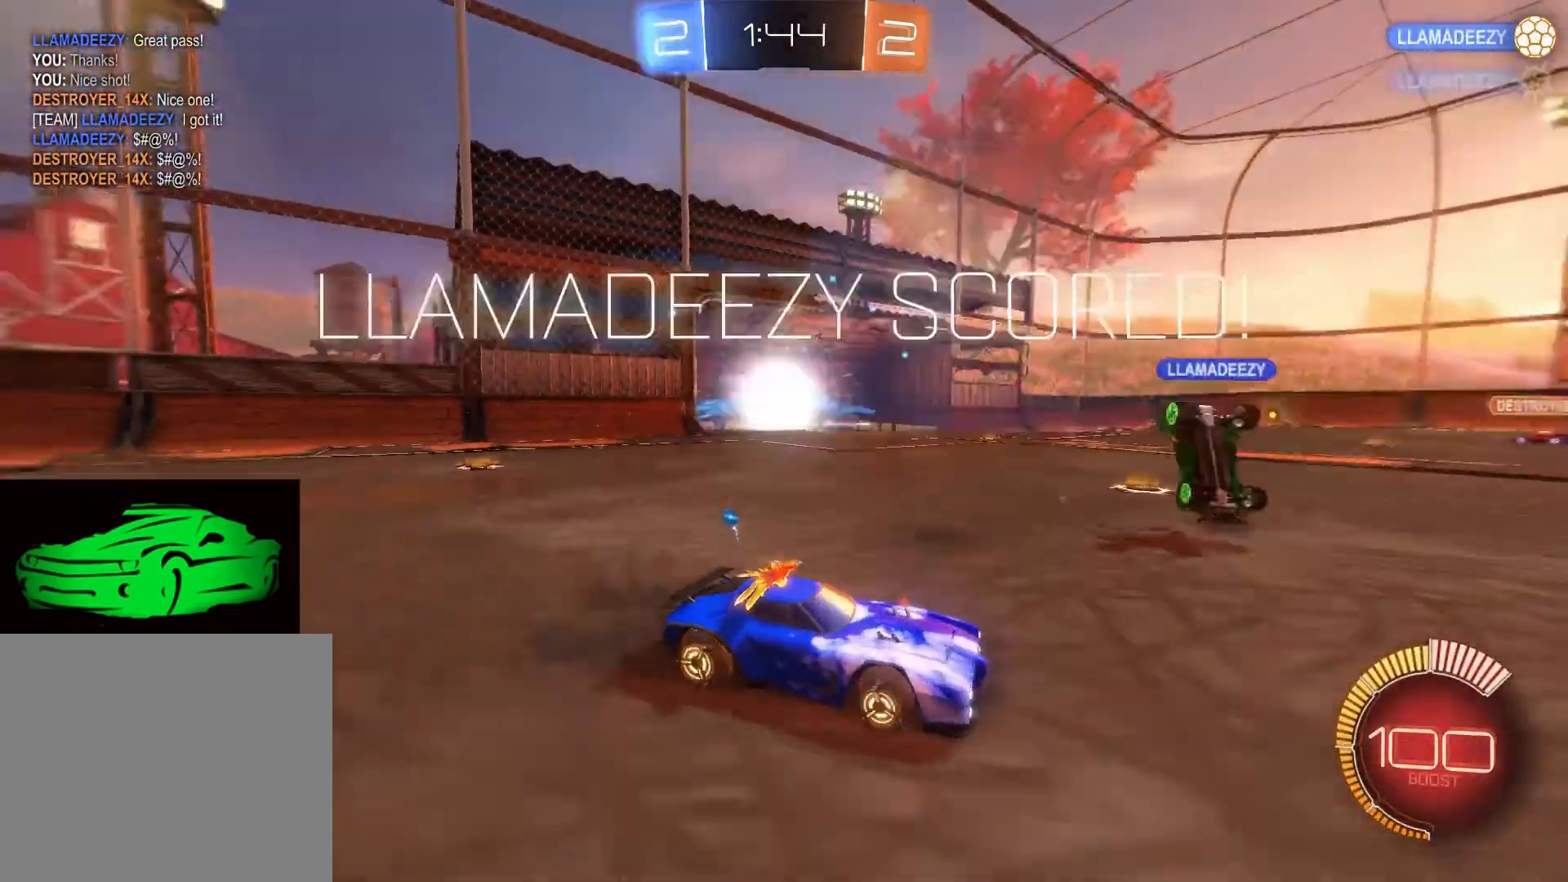
{"buttons": [], "left_stick": "center", "right_stick": "center", "events": [[67, "R2", "up"]]}
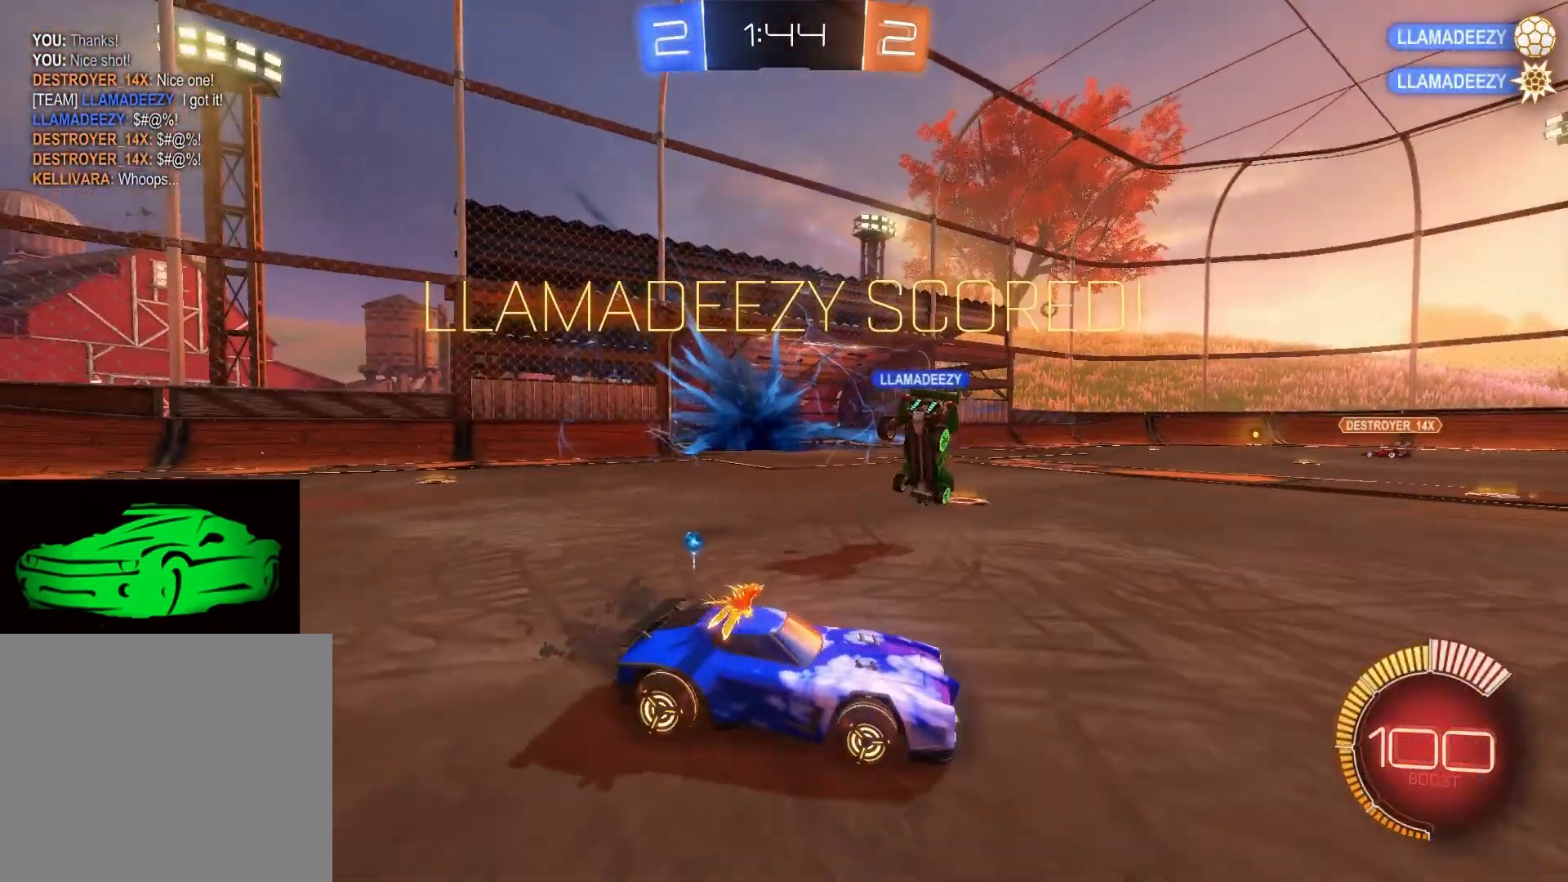
{"buttons": [], "left_stick": "center", "right_stick": "center", "events": []}
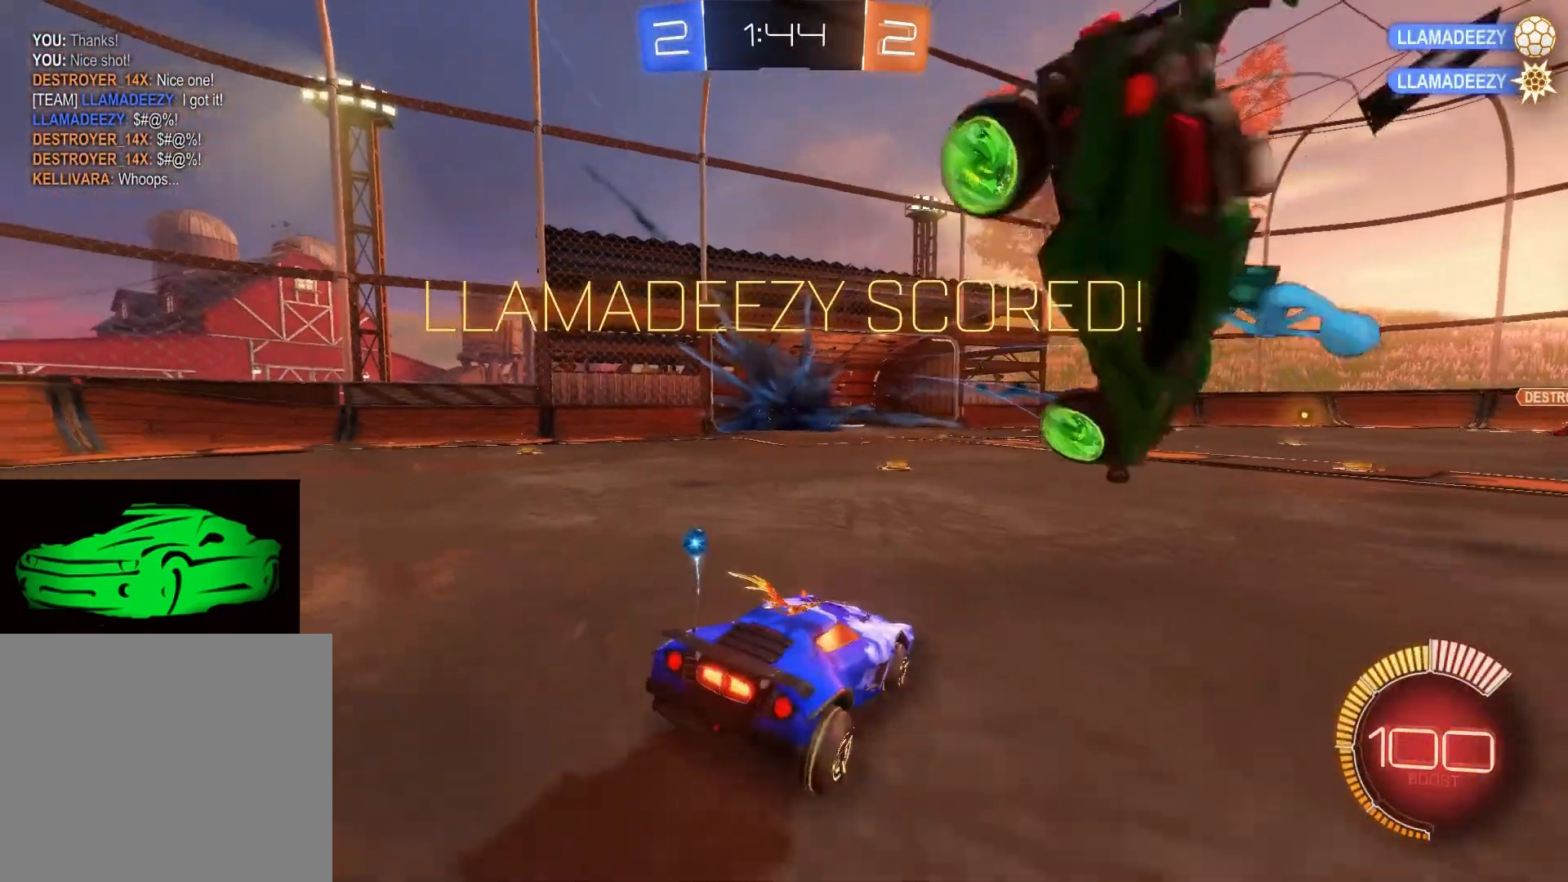
{"buttons": [], "left_stick": "center", "right_stick": "center", "events": [[300, "DPAD_UP", "down"], [433, "DPAD_UP", "up"]]}
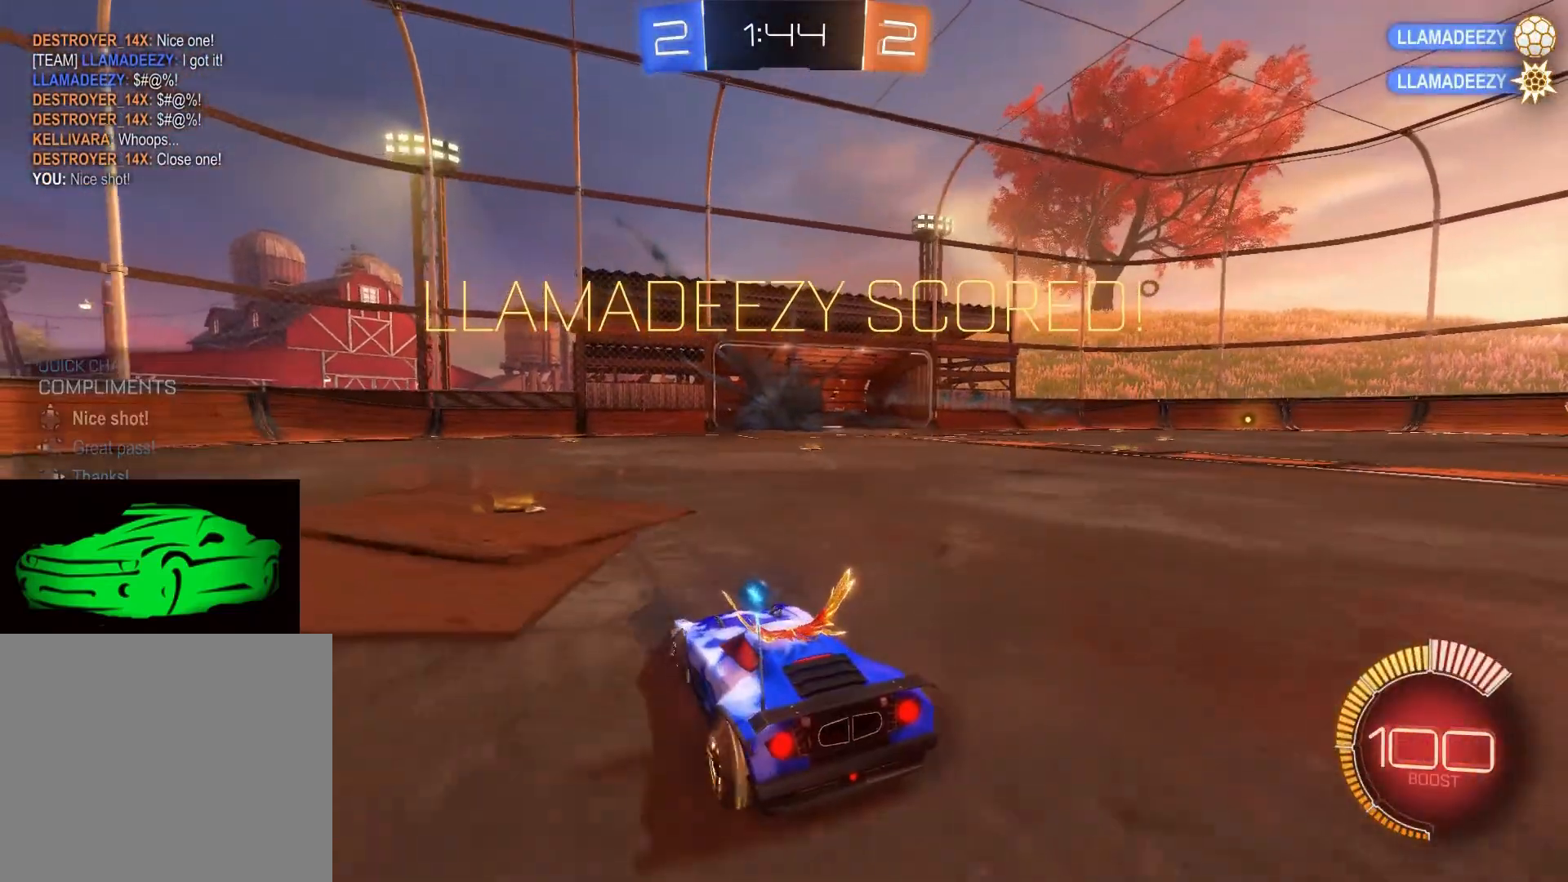
{"buttons": [], "left_stick": "down", "right_stick": "center", "events": [[67, "left_stick", "down"], [117, "CROSS", "down"], [267, "CROSS", "up"]]}
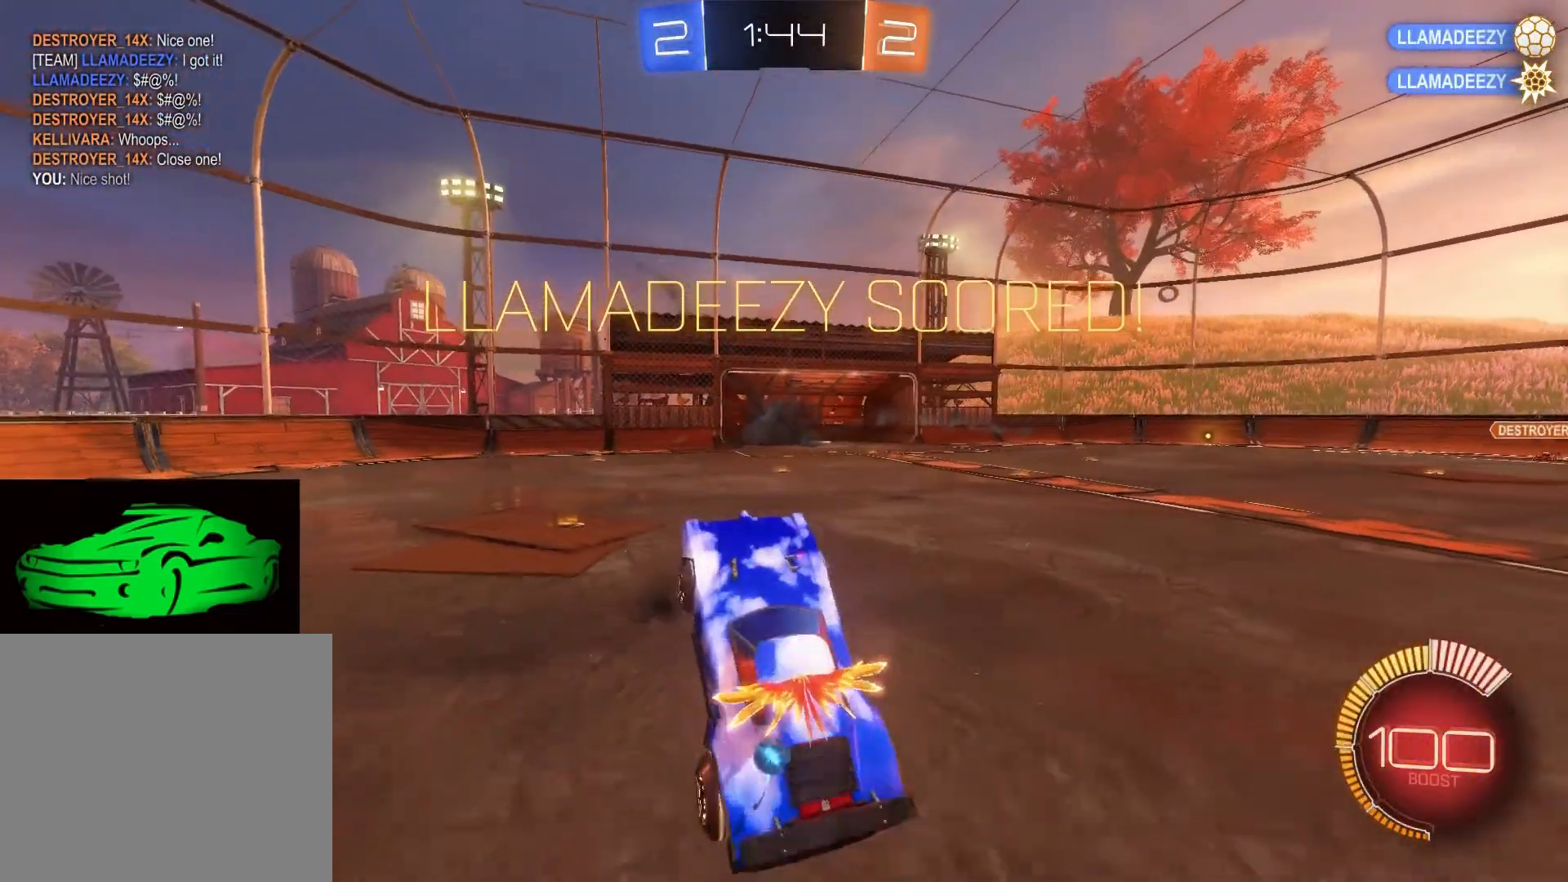
{"buttons": ["CIRCLE"], "left_stick": "center", "right_stick": "center", "events": [[33, "CIRCLE", "down"], [383, "left_stick", "center"]]}
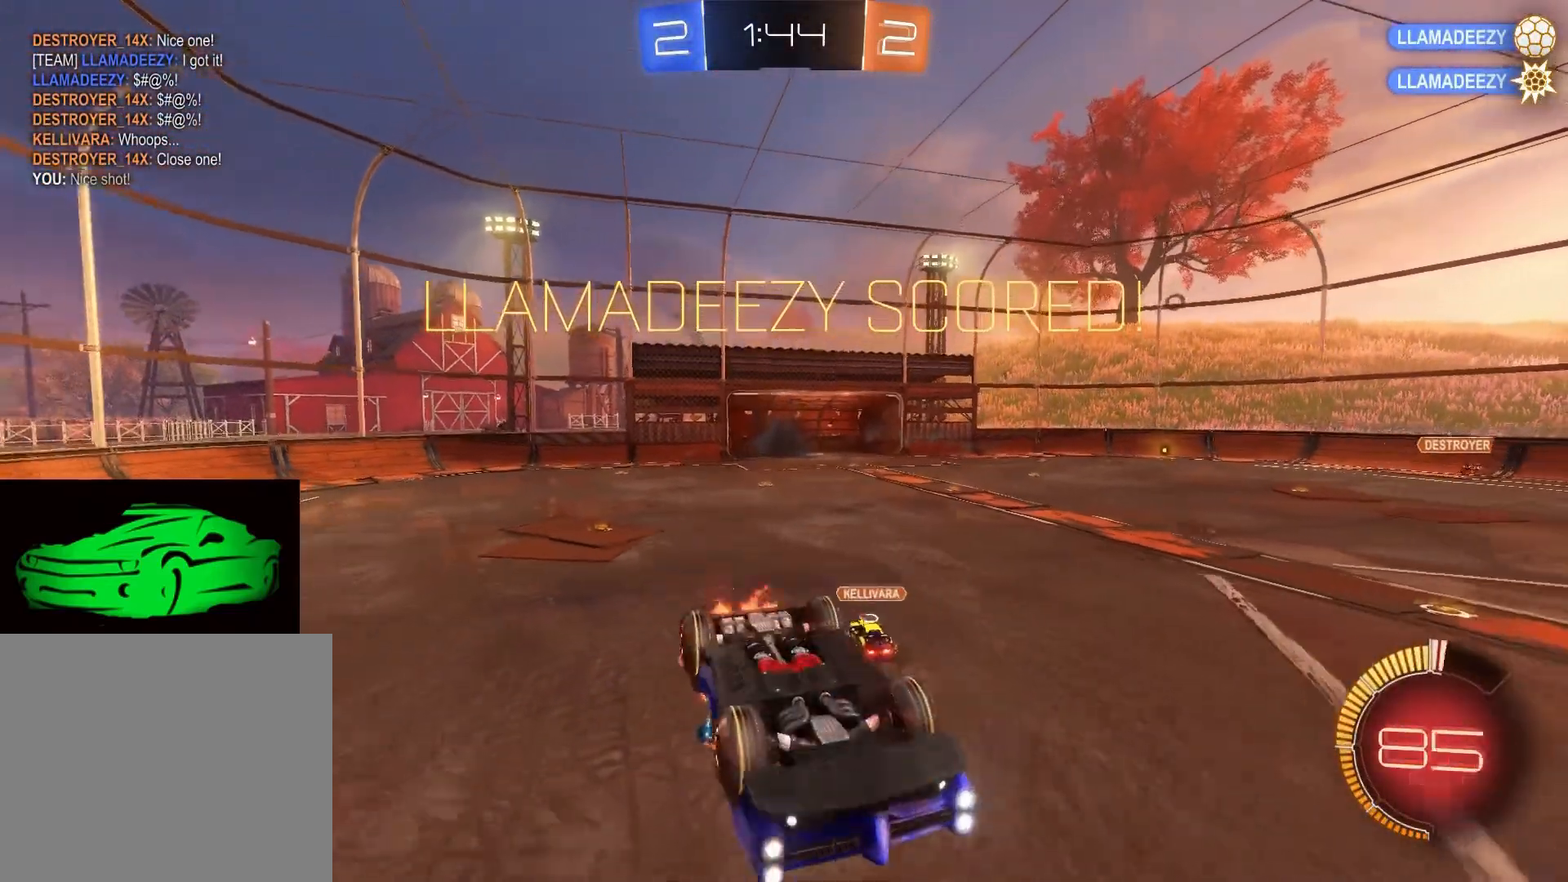
{"buttons": [], "left_stick": "center", "right_stick": "center", "events": [[50, "CIRCLE", "up"], [133, "CROSS", "down"], [133, "left_stick", "up-right"], [200, "CROSS", "up"], [333, "left_stick", "center"]]}
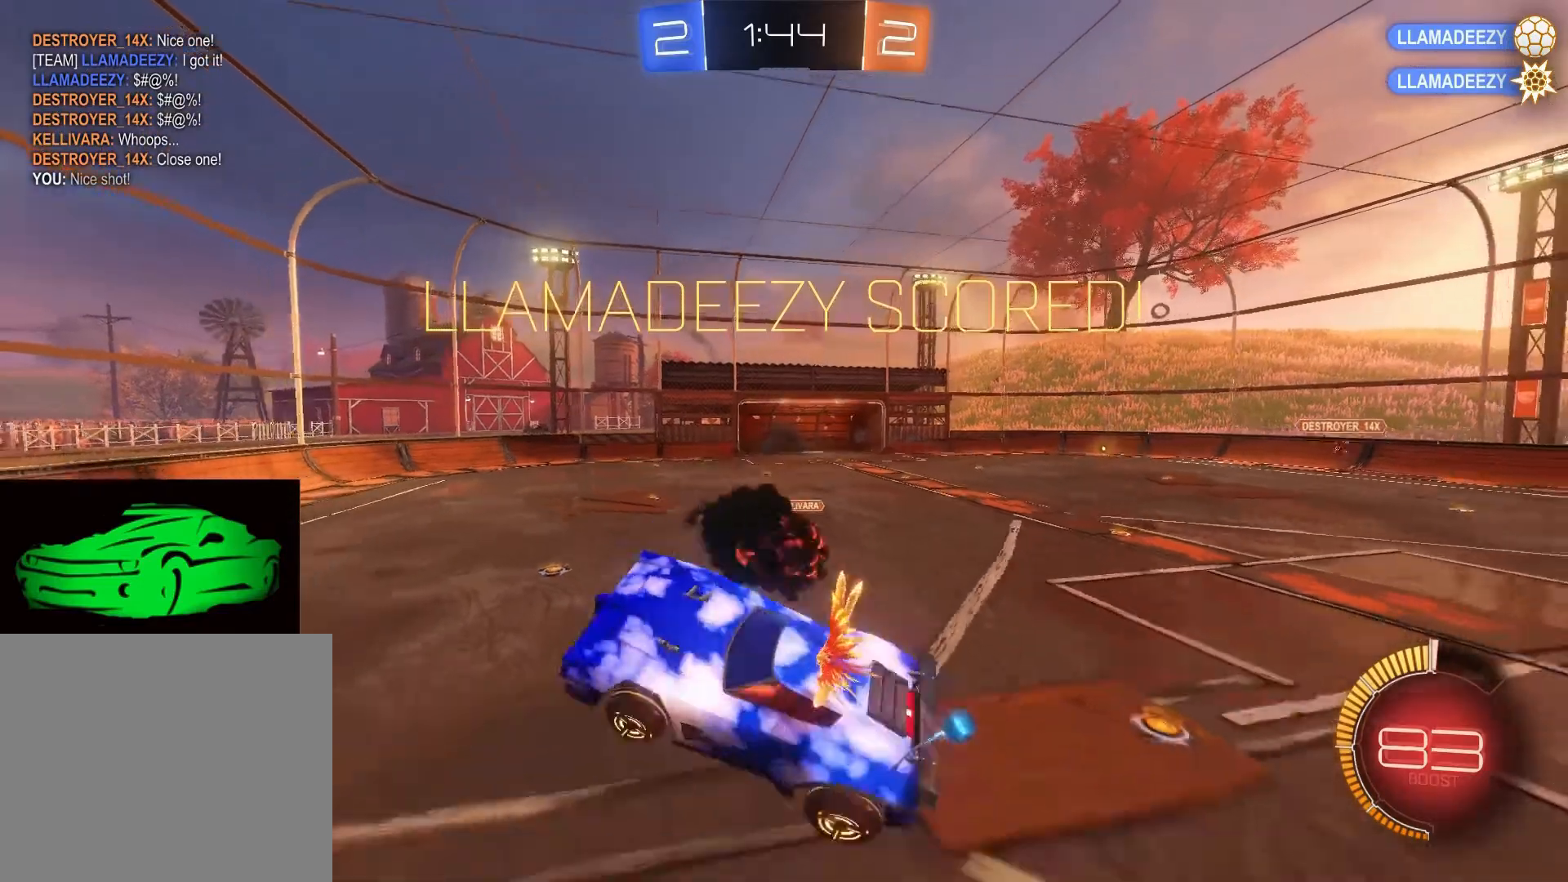
{"buttons": ["CIRCLE"], "left_stick": "center", "right_stick": "center", "events": [[467, "CIRCLE", "down"]]}
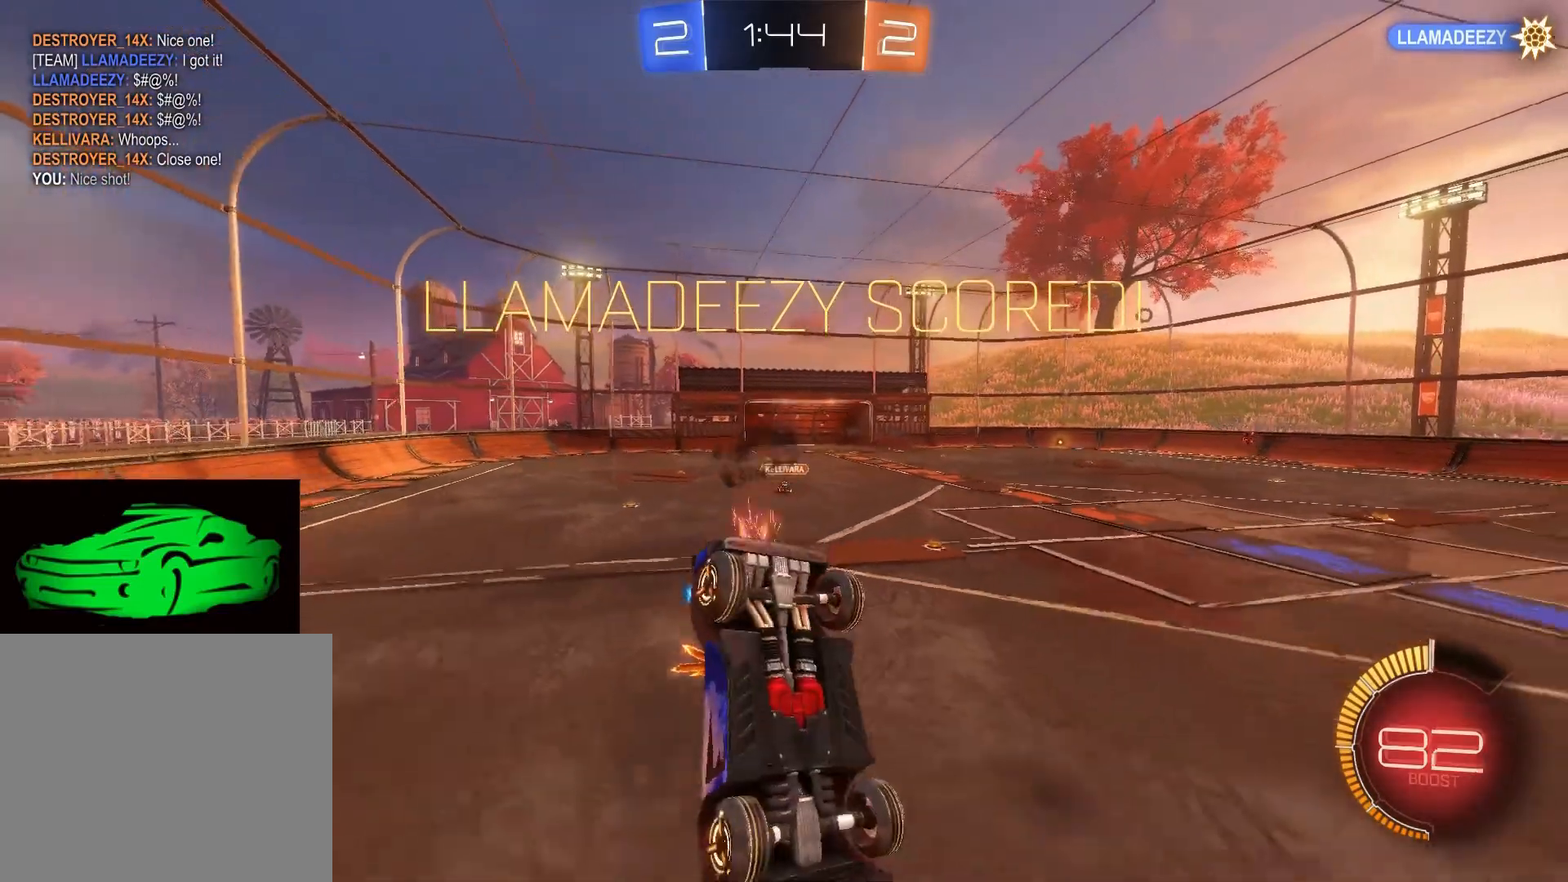
{"buttons": ["CIRCLE"], "left_stick": "center", "right_stick": "center", "events": [[150, "CIRCLE", "up"], [350, "CIRCLE", "down"]]}
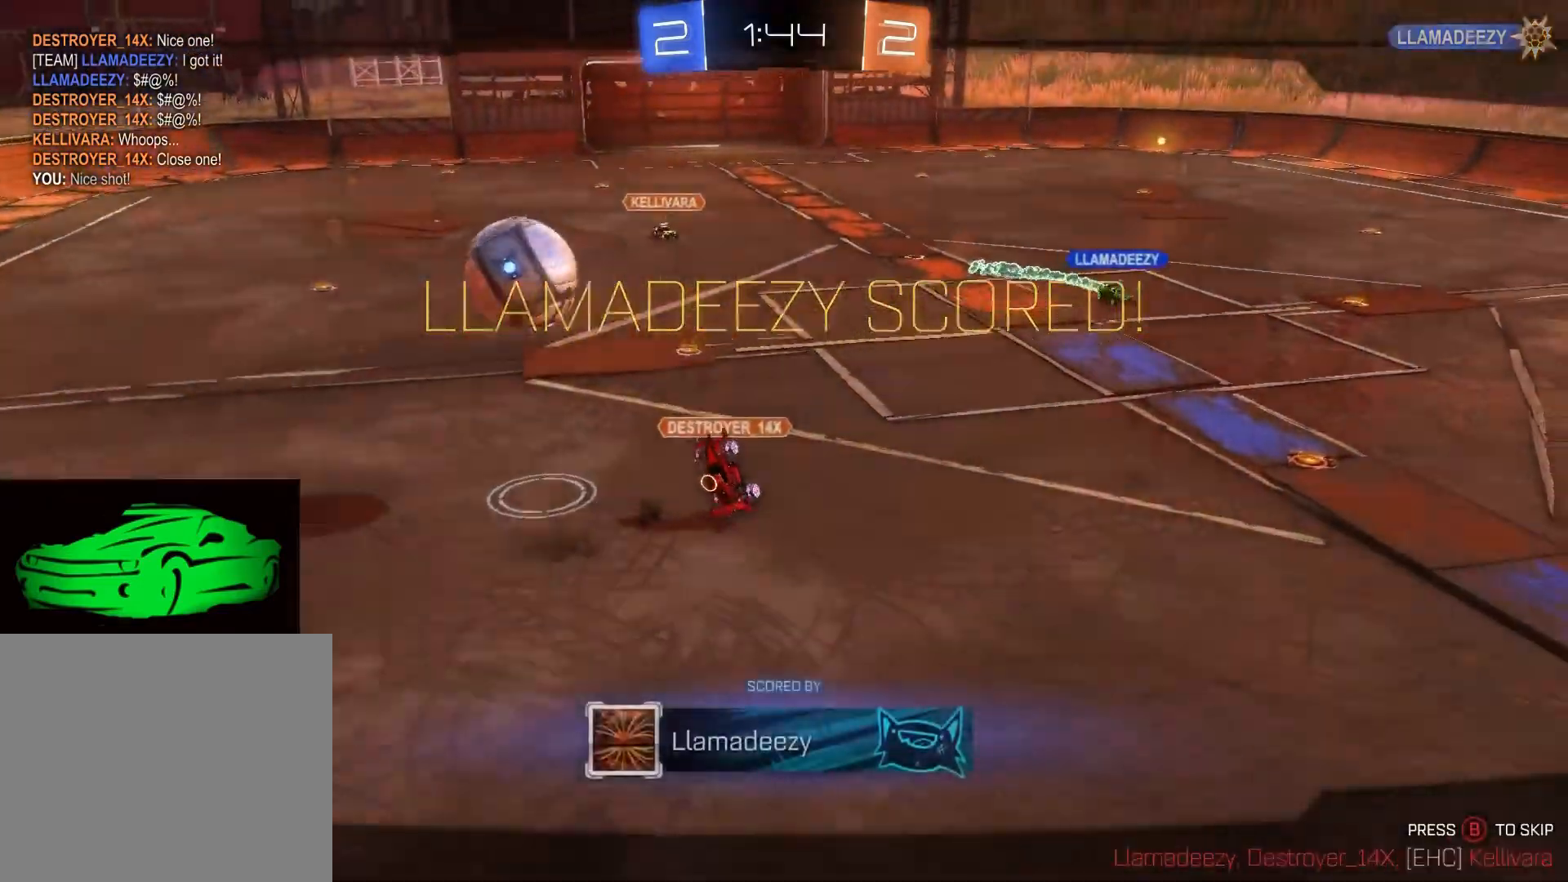
{"buttons": [], "left_stick": "center", "right_stick": "center", "events": [[33, "CIRCLE", "up"]]}
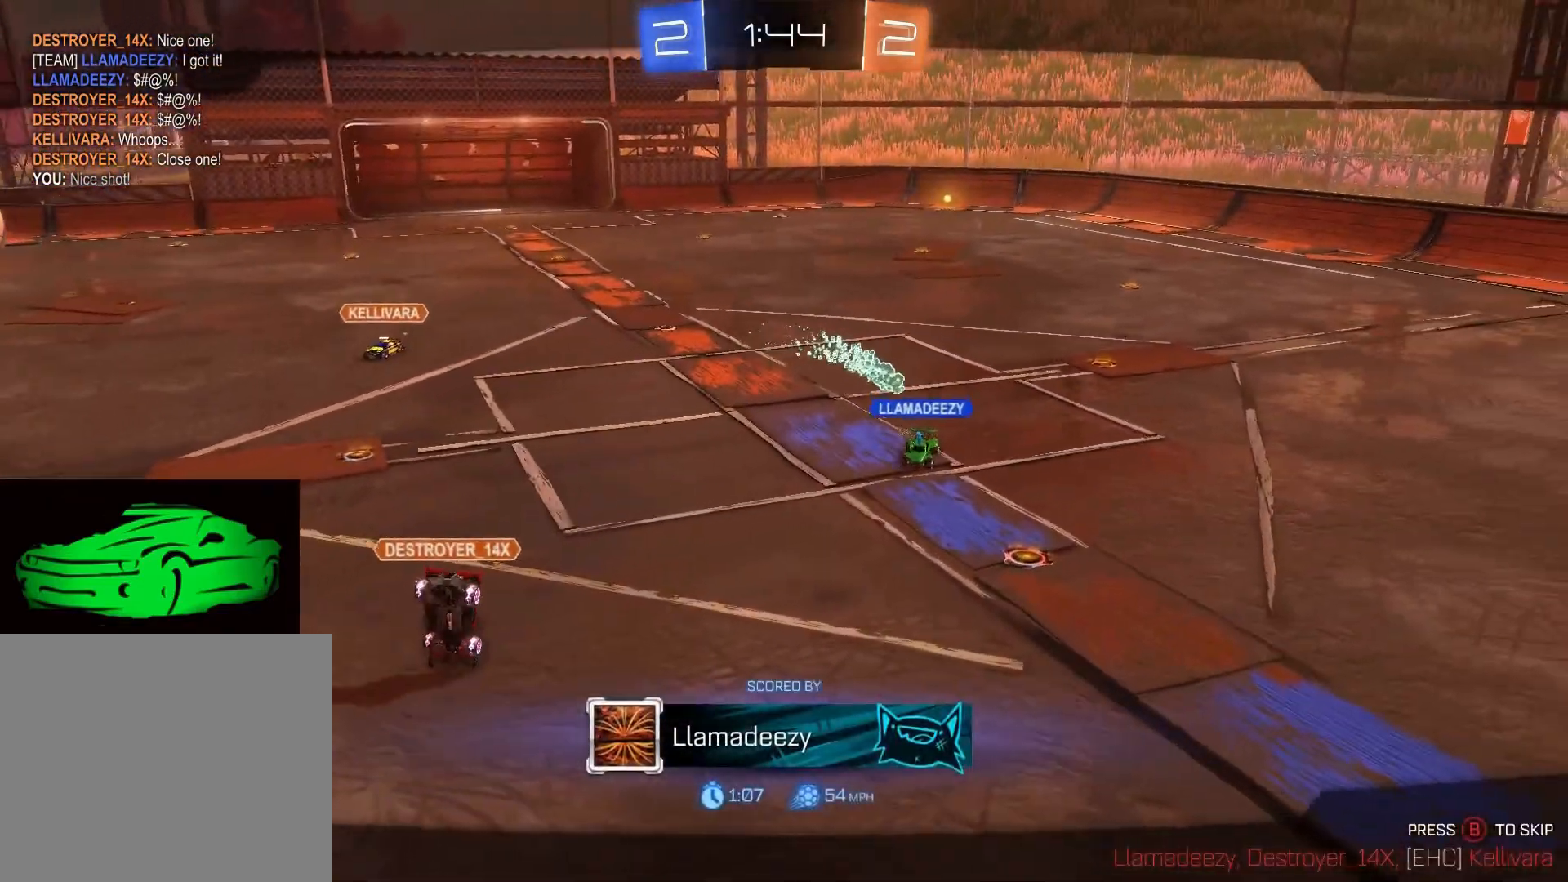
{"buttons": ["CROSS"], "left_stick": "center", "right_stick": "center", "events": [[200, "CIRCLE", "down"], [333, "CIRCLE", "up"], [483, "CROSS", "down"]]}
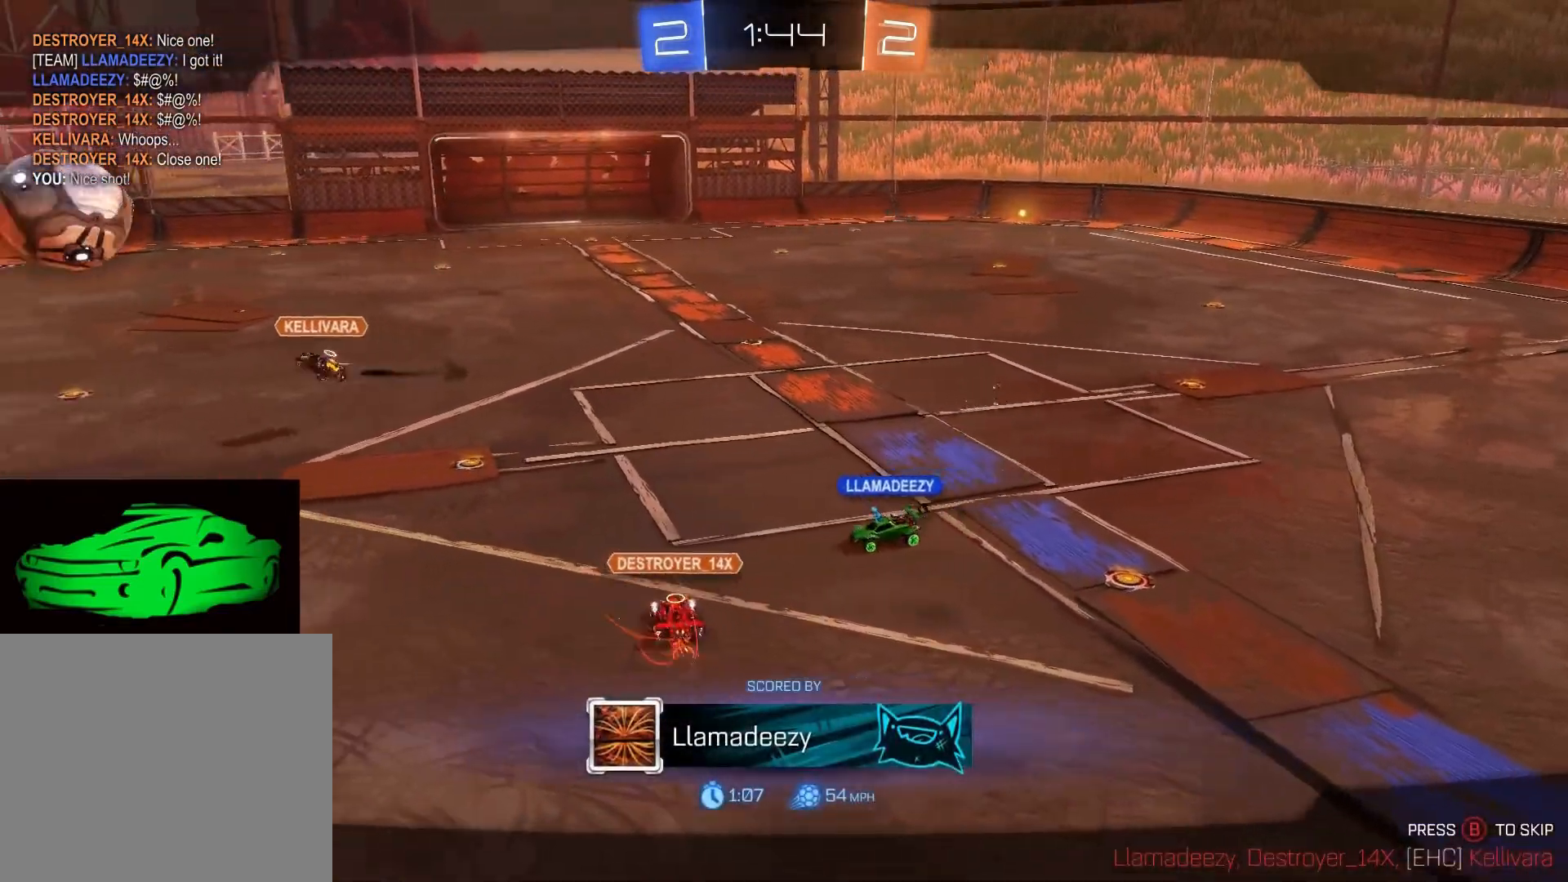
{"buttons": [], "left_stick": "center", "right_stick": "center", "events": [[250, "CROSS", "up"]]}
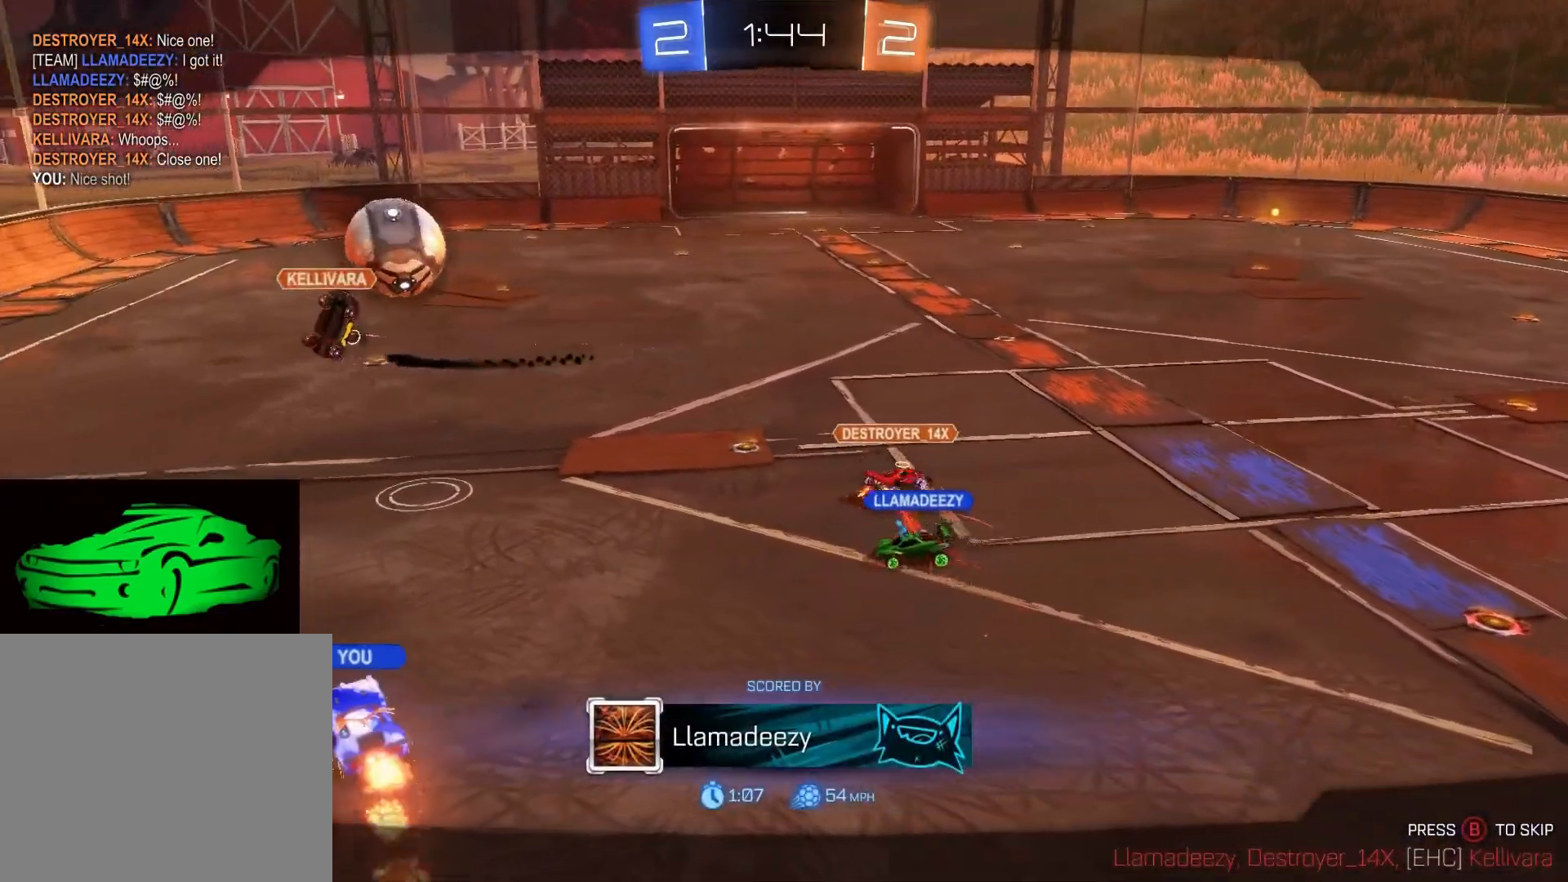
{"buttons": [], "left_stick": "center", "right_stick": "center", "events": [[83, "CROSS", "down"], [150, "CIRCLE", "down"], [283, "CIRCLE", "up"], [300, "CROSS", "up"]]}
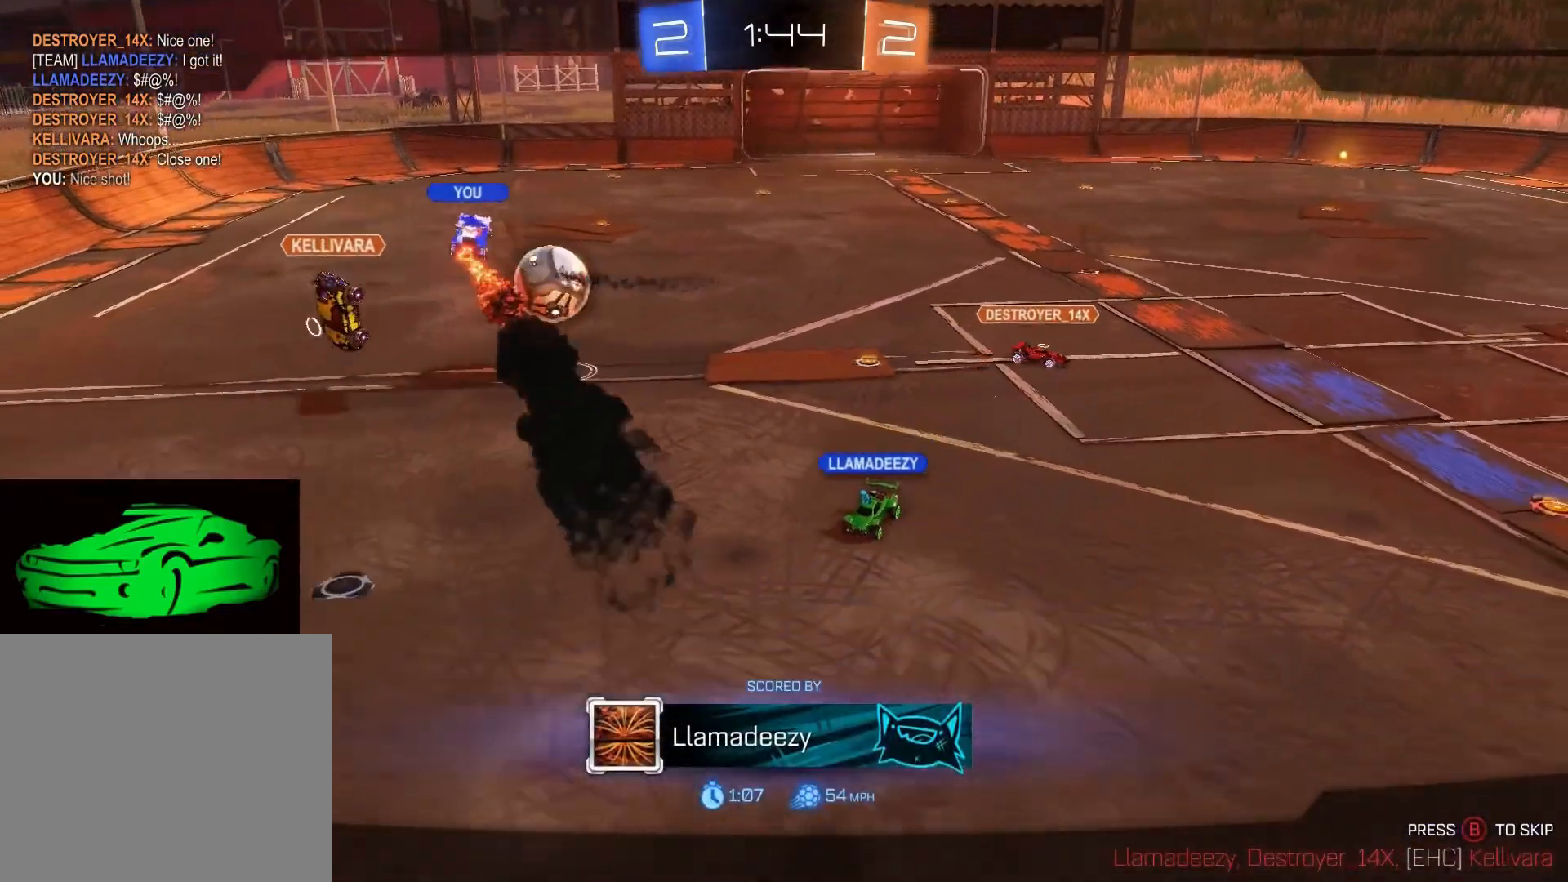
{"buttons": [], "left_stick": "center", "right_stick": "center", "events": []}
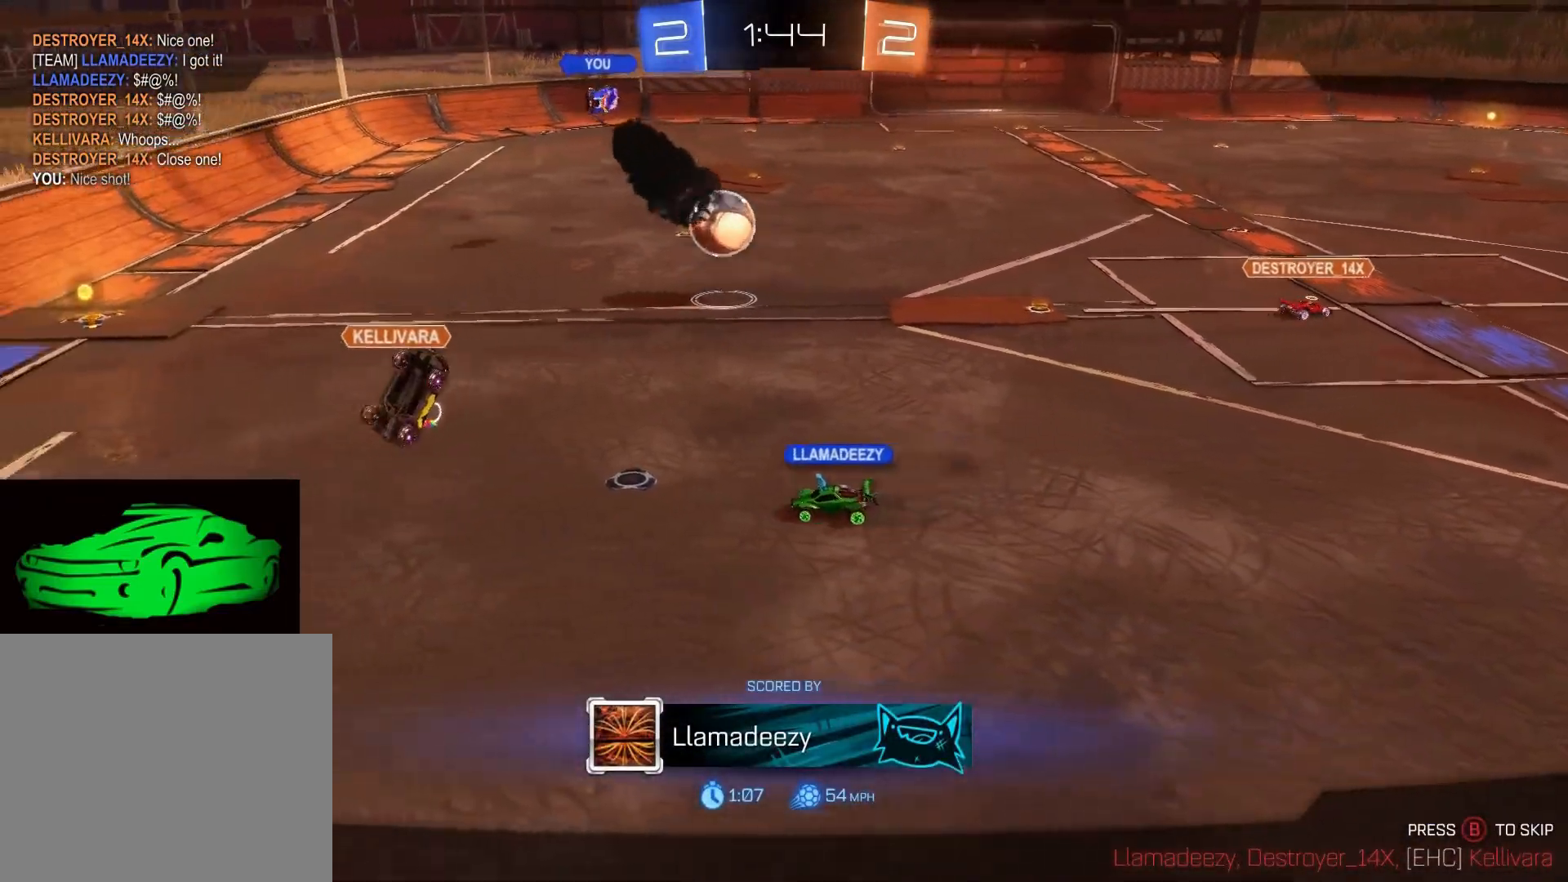
{"buttons": [], "left_stick": "center", "right_stick": "center", "events": []}
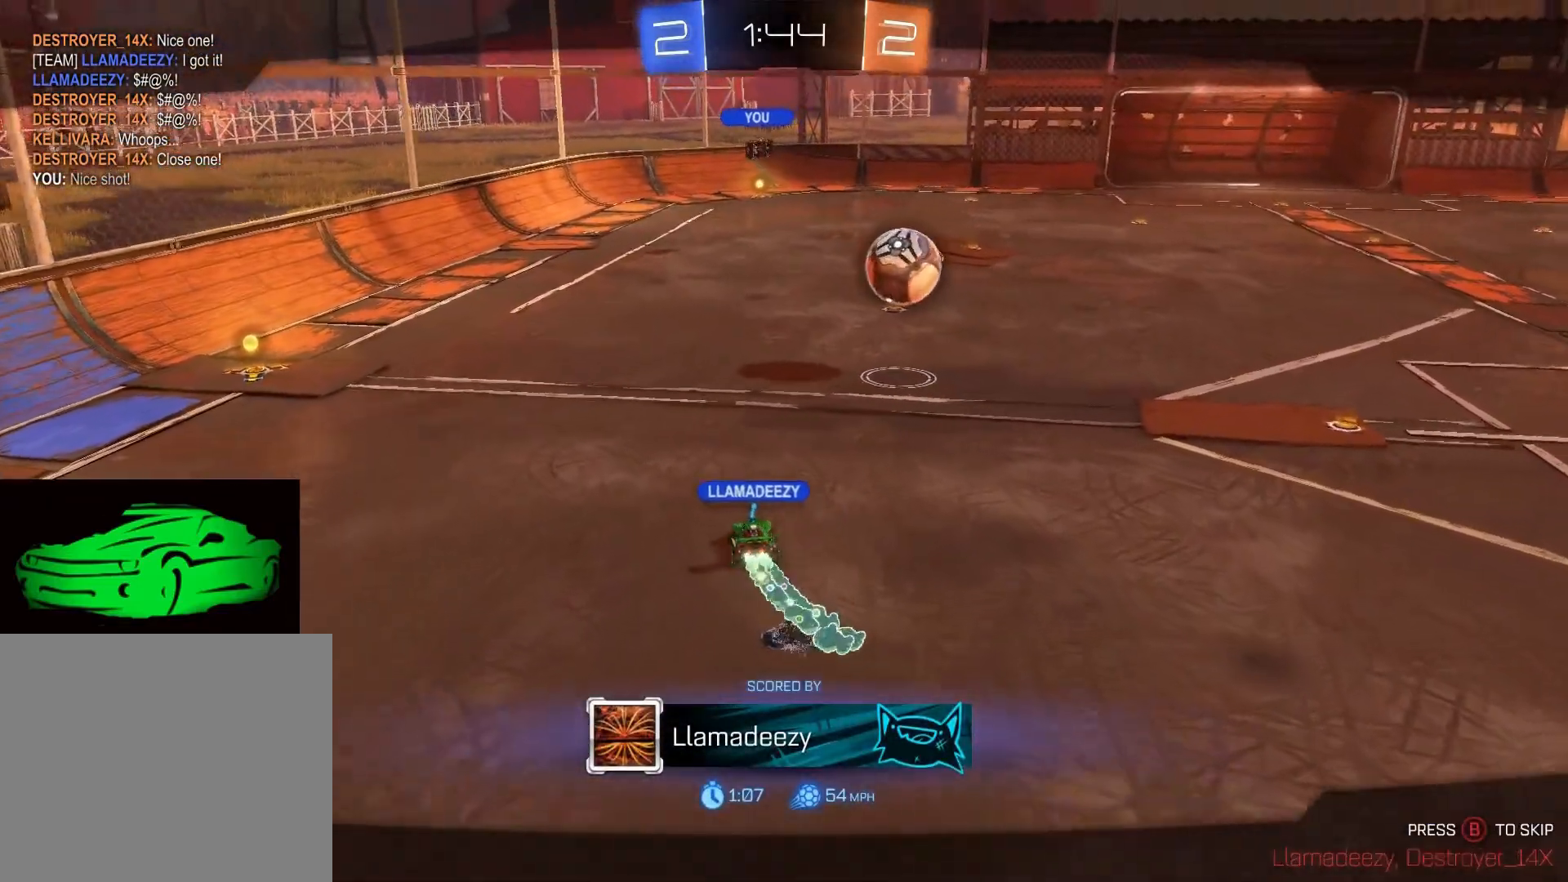
{"buttons": [], "left_stick": "center", "right_stick": "center", "events": []}
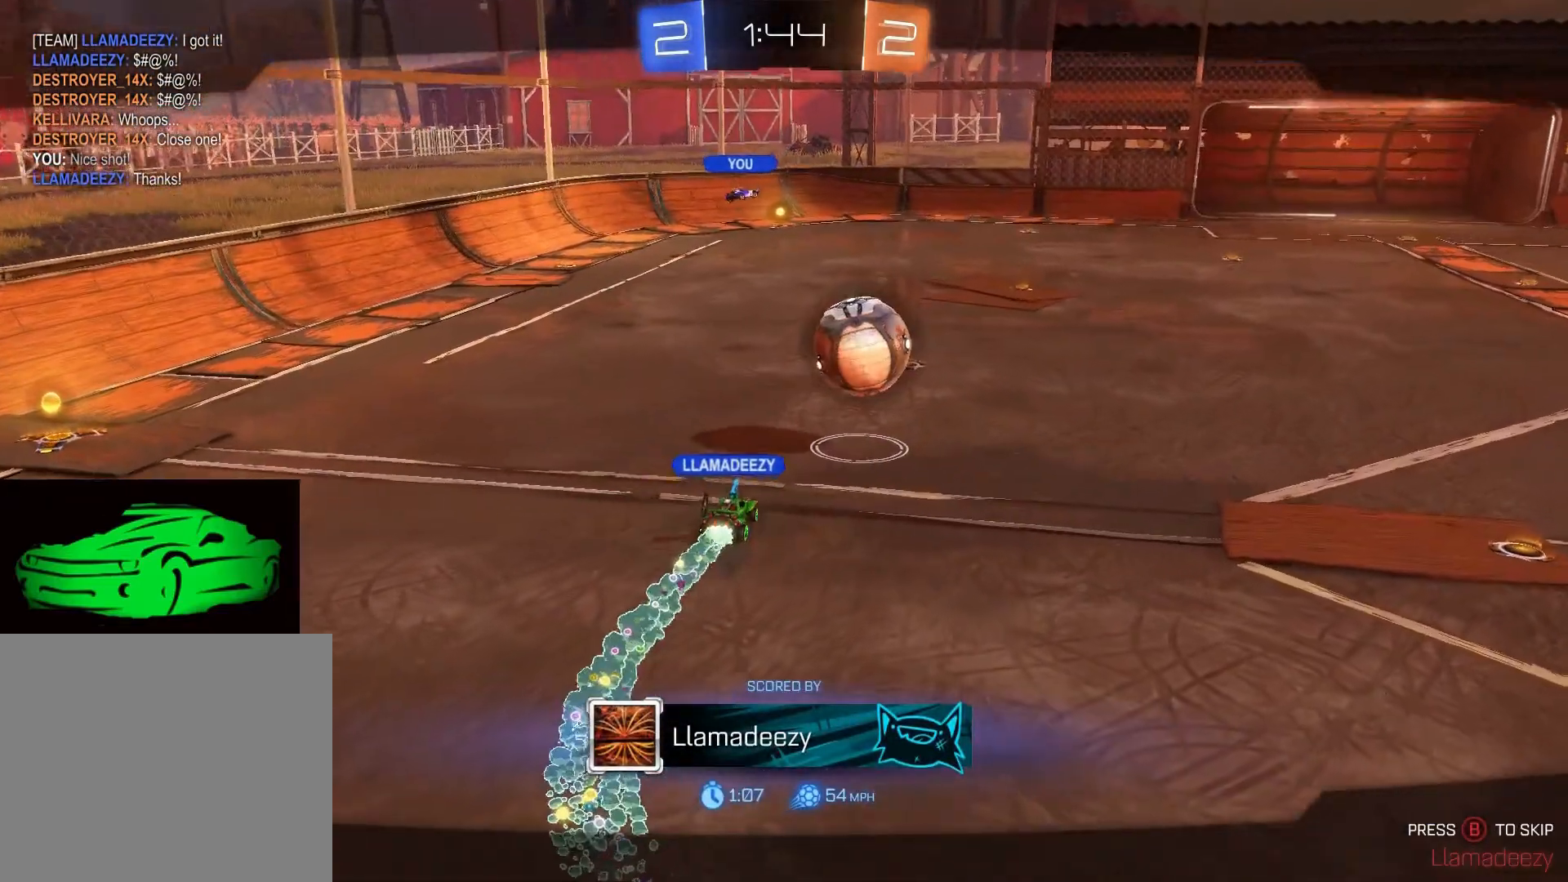
{"buttons": [], "left_stick": "center", "right_stick": "center", "events": []}
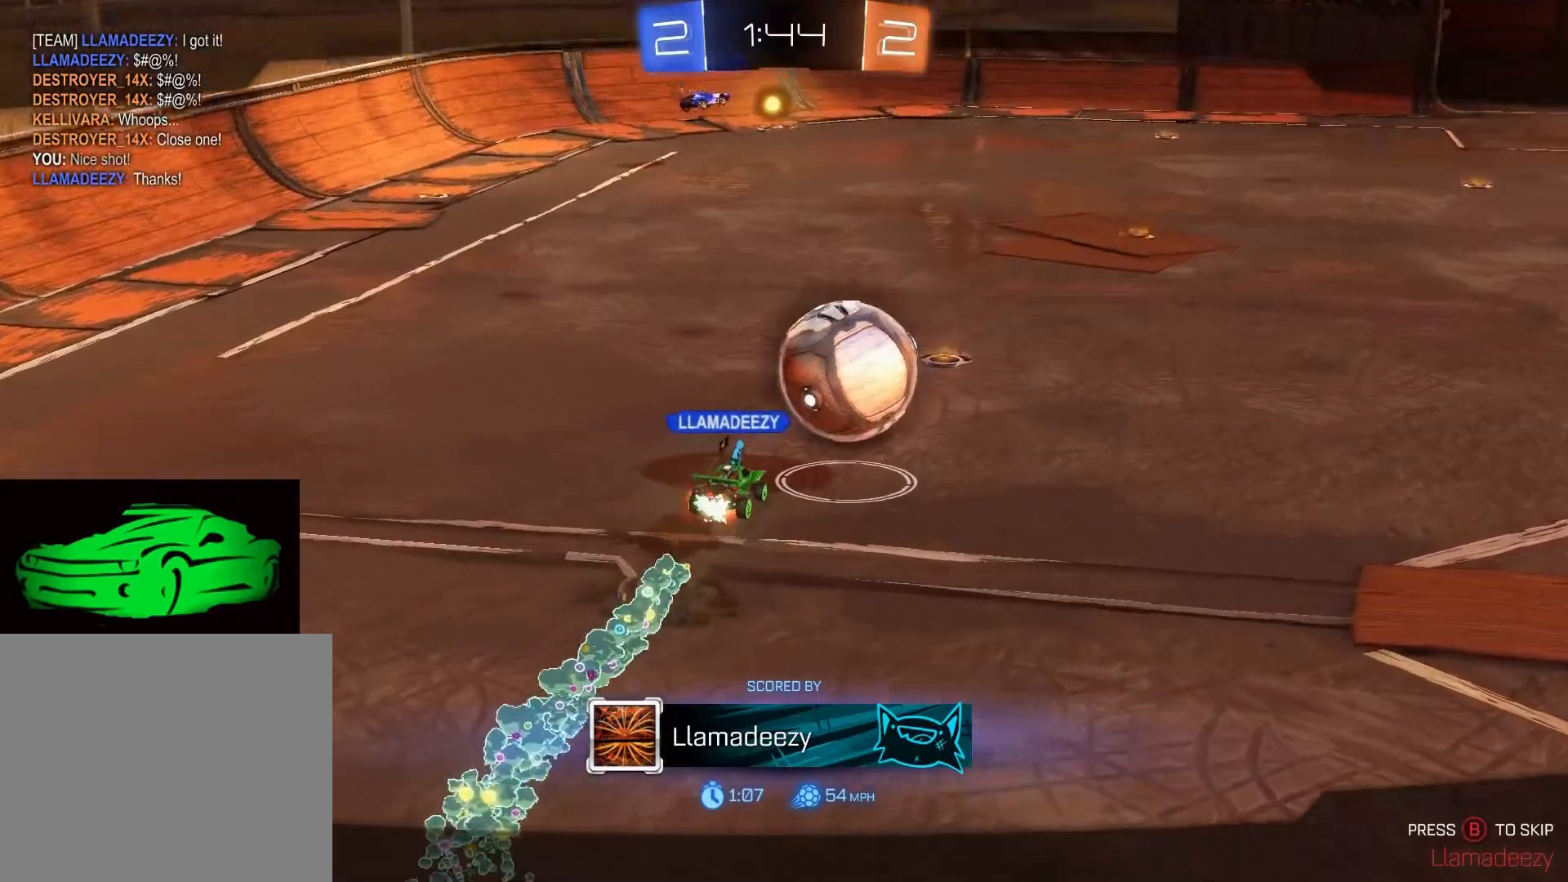
{"buttons": [], "left_stick": "center", "right_stick": "center", "events": []}